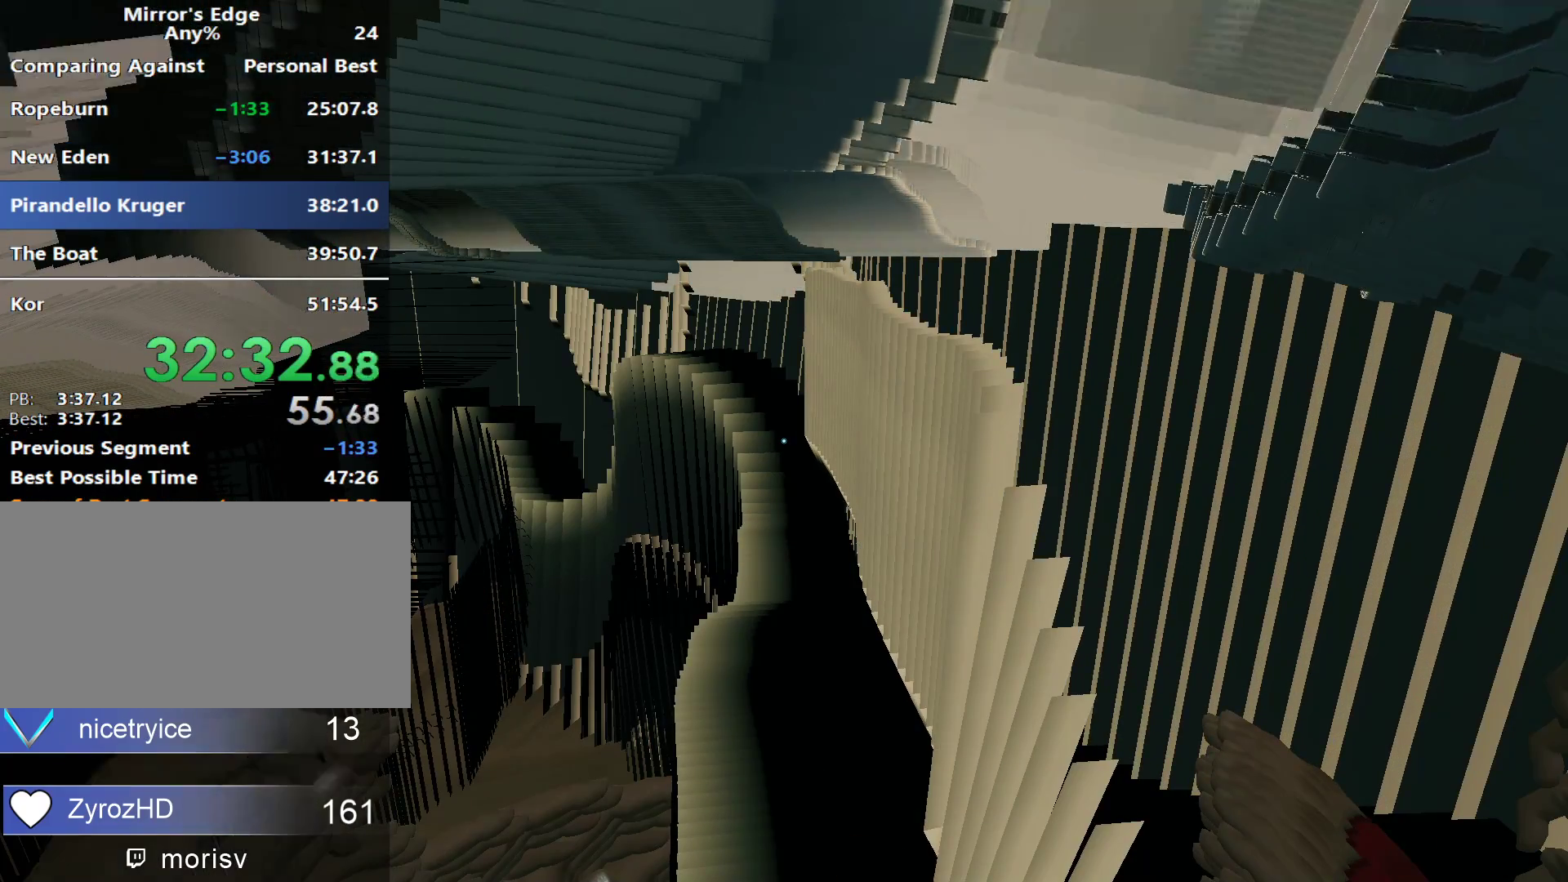
Gameplay with keyboard and mouse; each line is a JSON object with the keys and mouse buttons held at the frame after it. "events" lists presses ("down") and releases ("up") of "a", "alt", "c", "ctrl", "d", "e", "f", "q", "r", "s", "shift", "space", "tab", "v", "w", "x", "z", "mouse_left", "mouse_middle", "mouse_right", "mouse_wheel_up" and "mouse_wheel_down" between this image and that frame as [ms after this image, input, new state], when the widget could be followed in between. "mouse_left", "mouse_middle", "mouse_right", "mouse_wheel_up", "mouse_wheel_down" = the "left", "middle", "right", "wheel_up", "wheel_down" buttons of the "mouse" list. No other keys are recorded. Not read: mouse_move.
{"keys": ["w"], "mouse": ["left"], "events": [[33, "space", "up"], [400, "mouse_left", "down"]]}
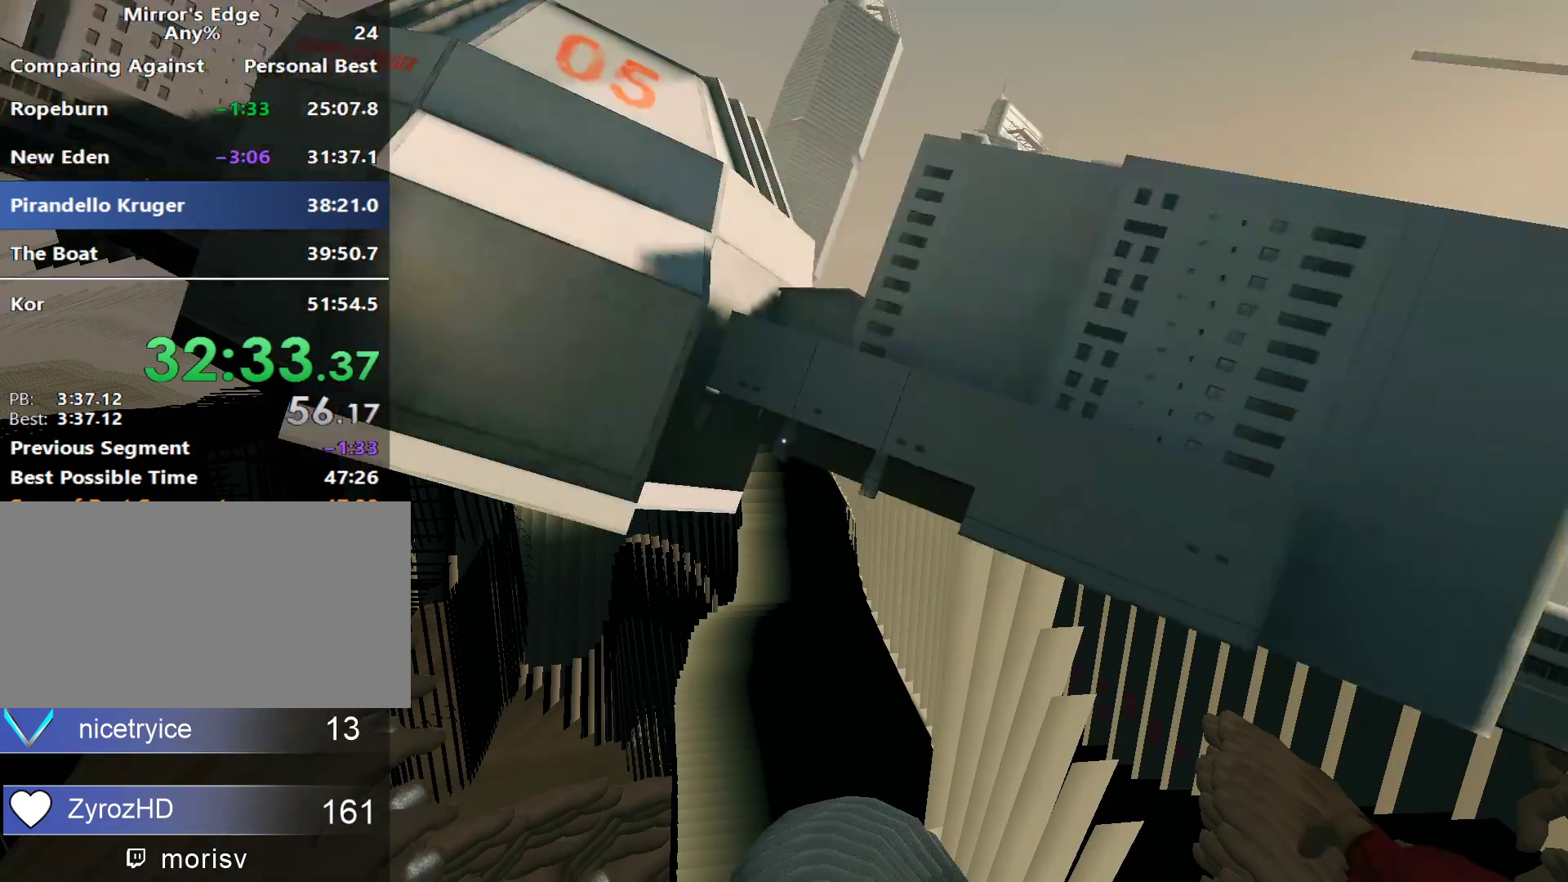
{"keys": ["w"], "mouse": [], "events": [[283, "mouse_left", "up"]]}
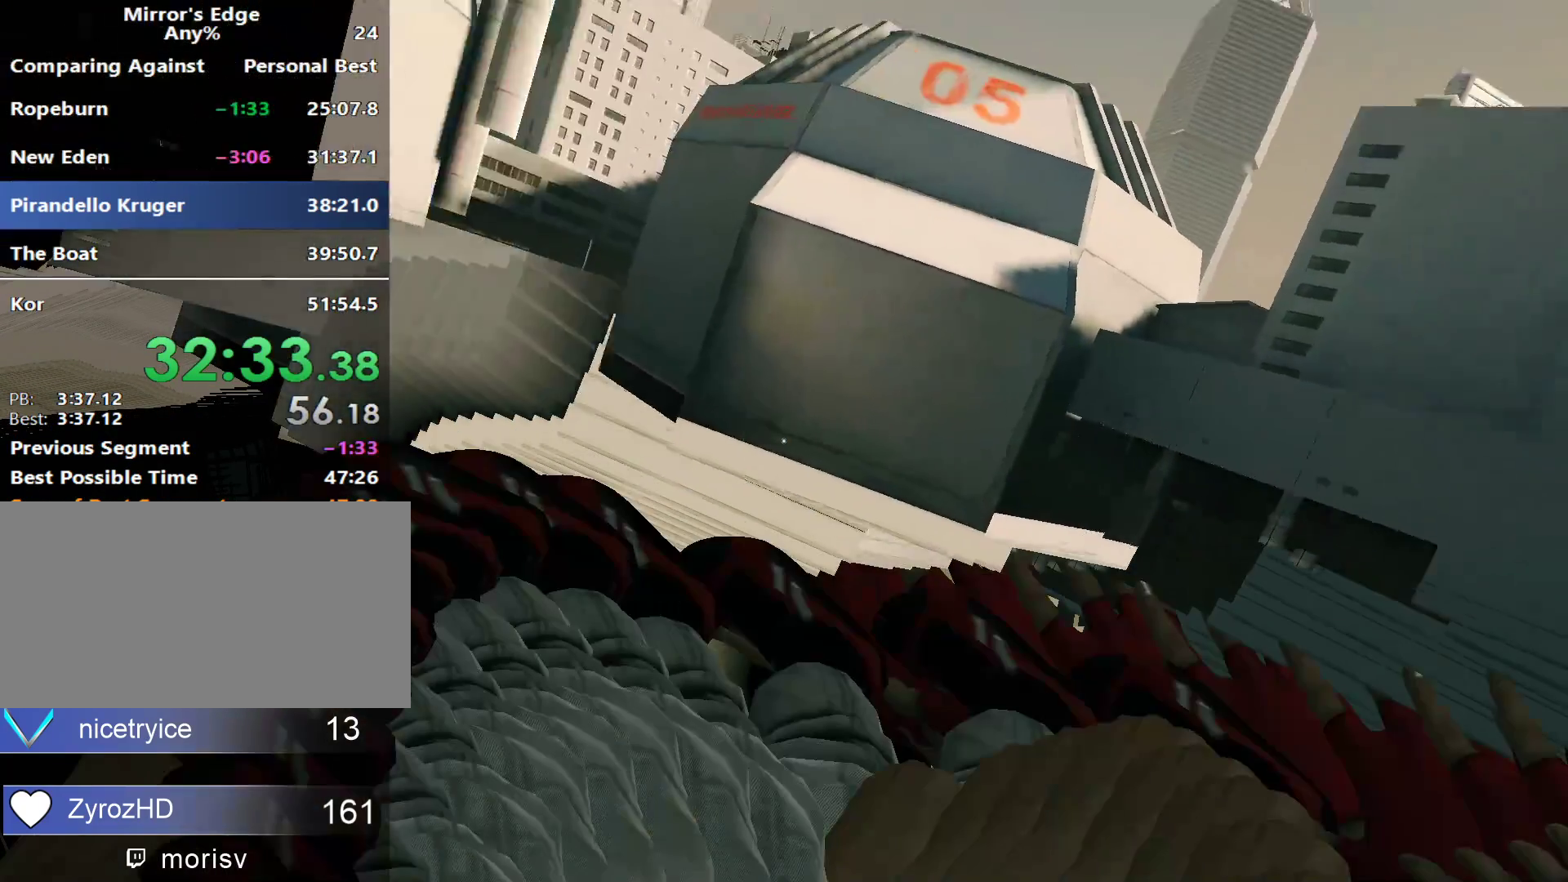
{"keys": ["w"], "mouse": [], "events": [[67, "mouse_wheel_down", "down"], [400, "mouse_wheel_down", "up"]]}
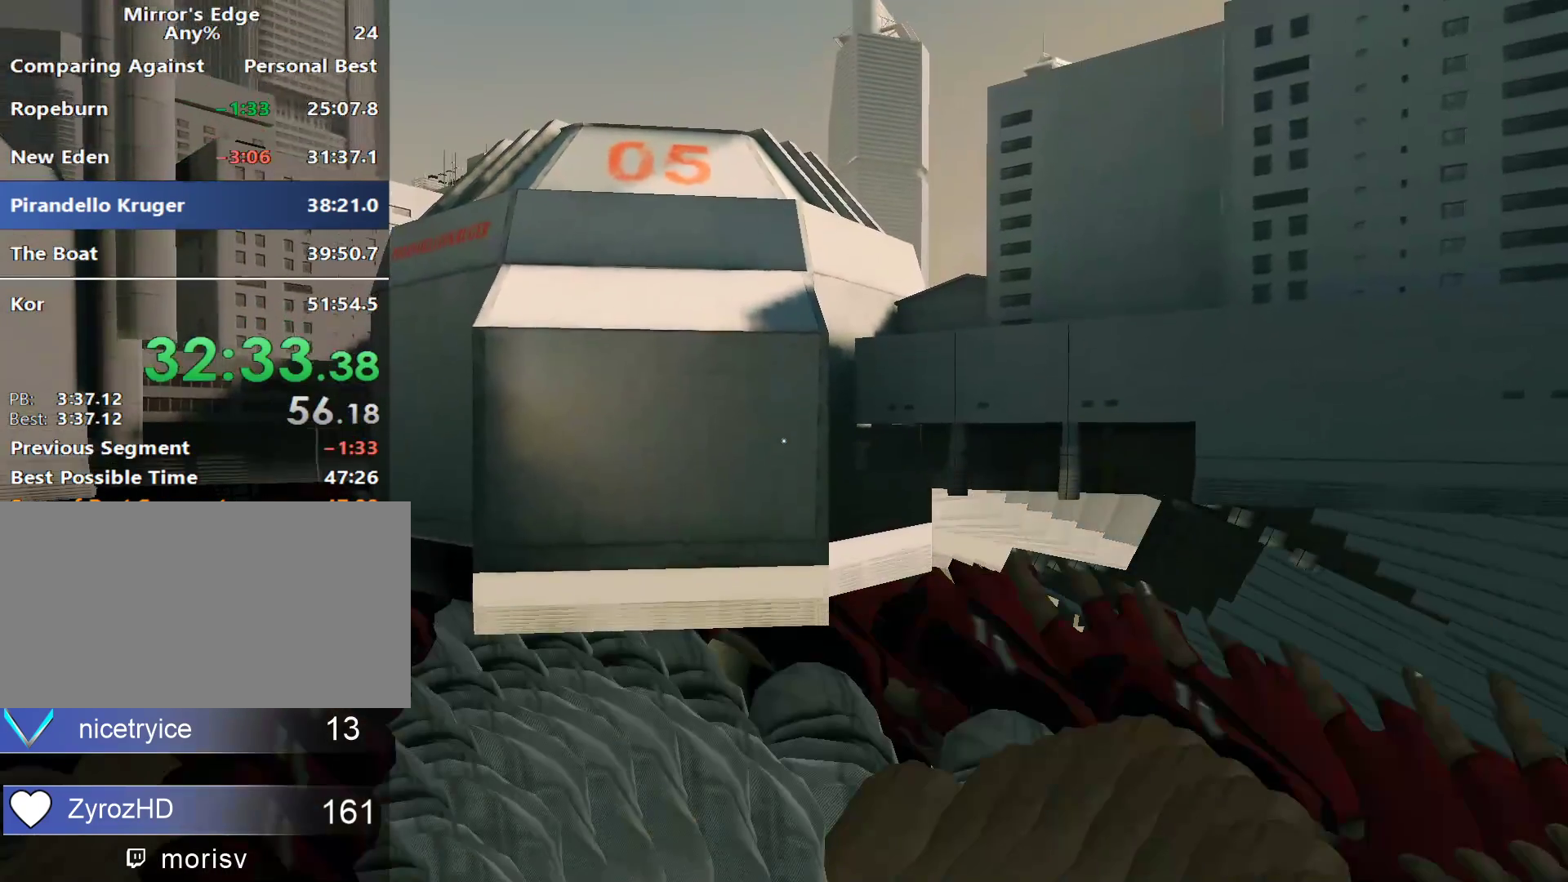
{"keys": ["tab"], "mouse": [], "events": [[400, "tab", "down"], [500, "w", "up"]]}
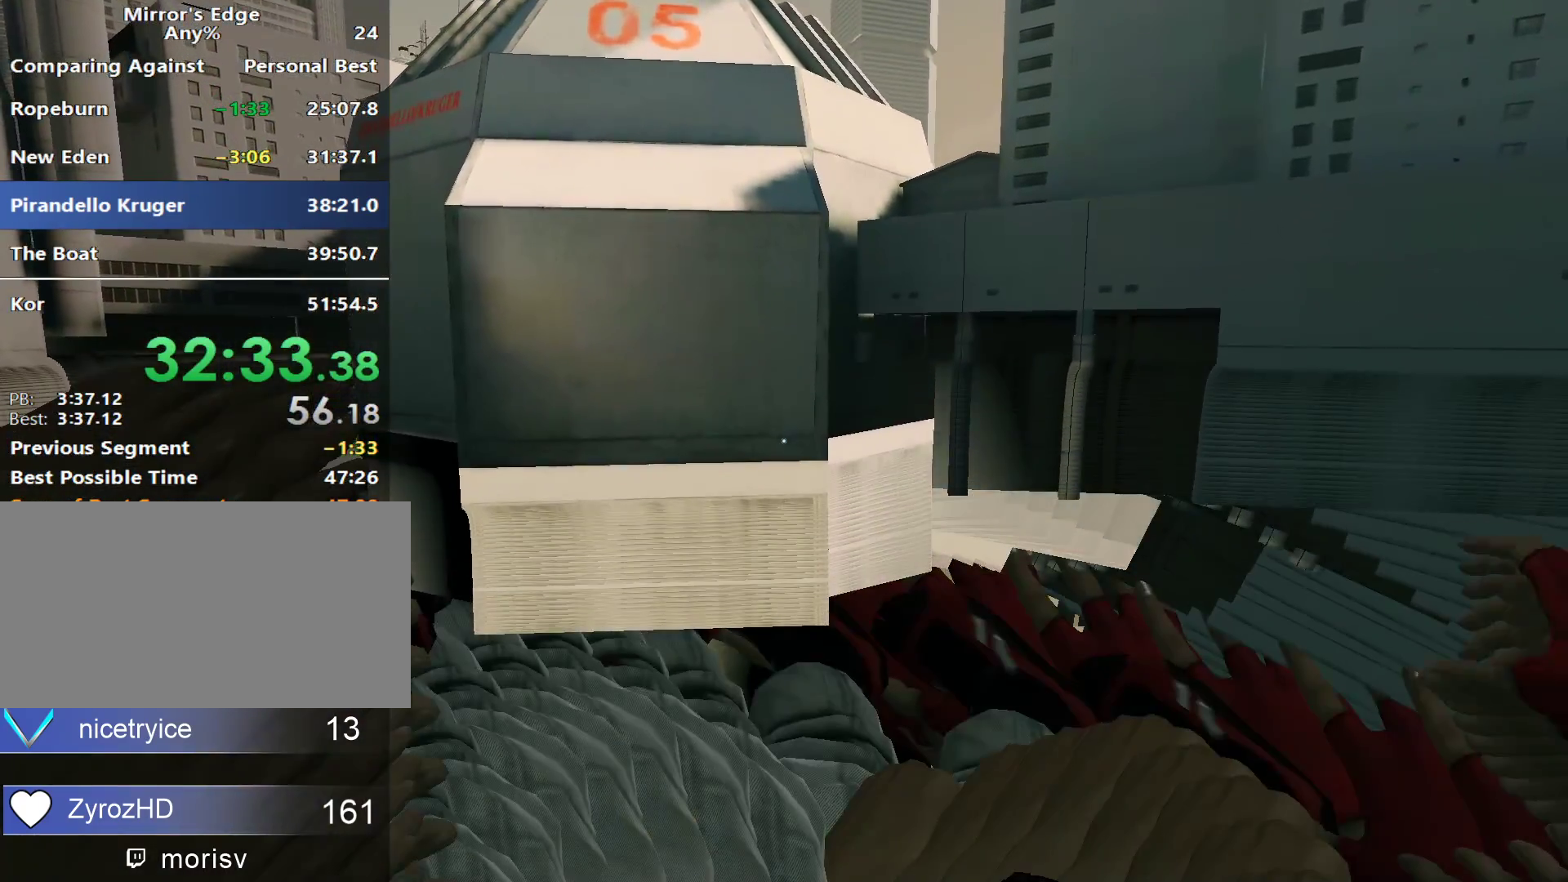
{"keys": [], "mouse": [], "events": [[100, "tab", "up"]]}
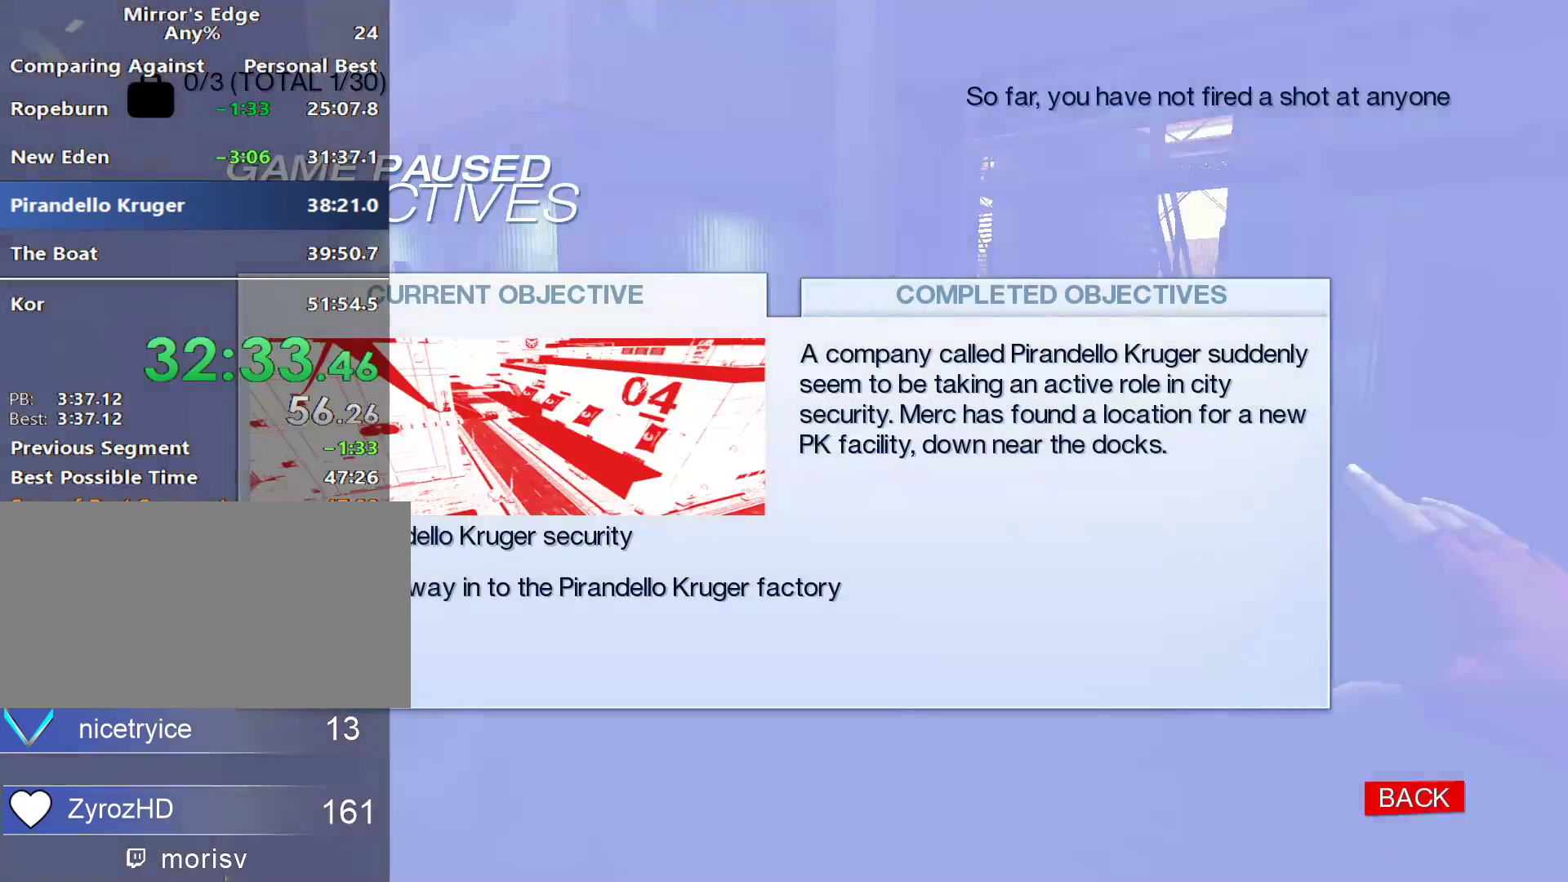
{"keys": ["w"], "mouse": [], "events": [[150, "tab", "down"], [250, "tab", "up"], [383, "w", "down"]]}
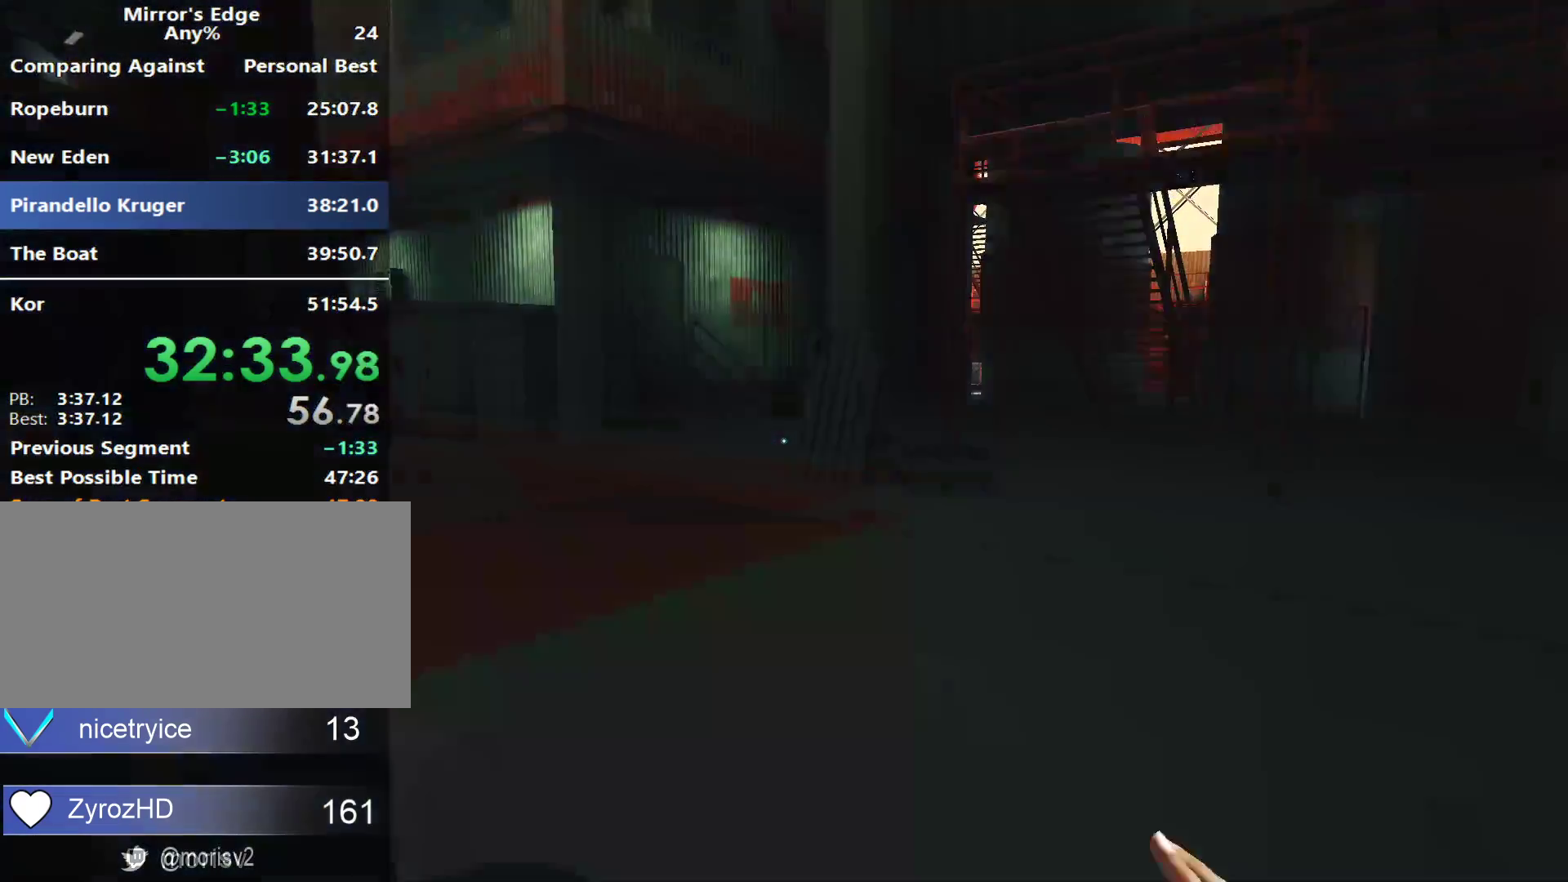
{"keys": ["d"], "mouse": [], "events": [[367, "d", "down"], [500, "w", "up"]]}
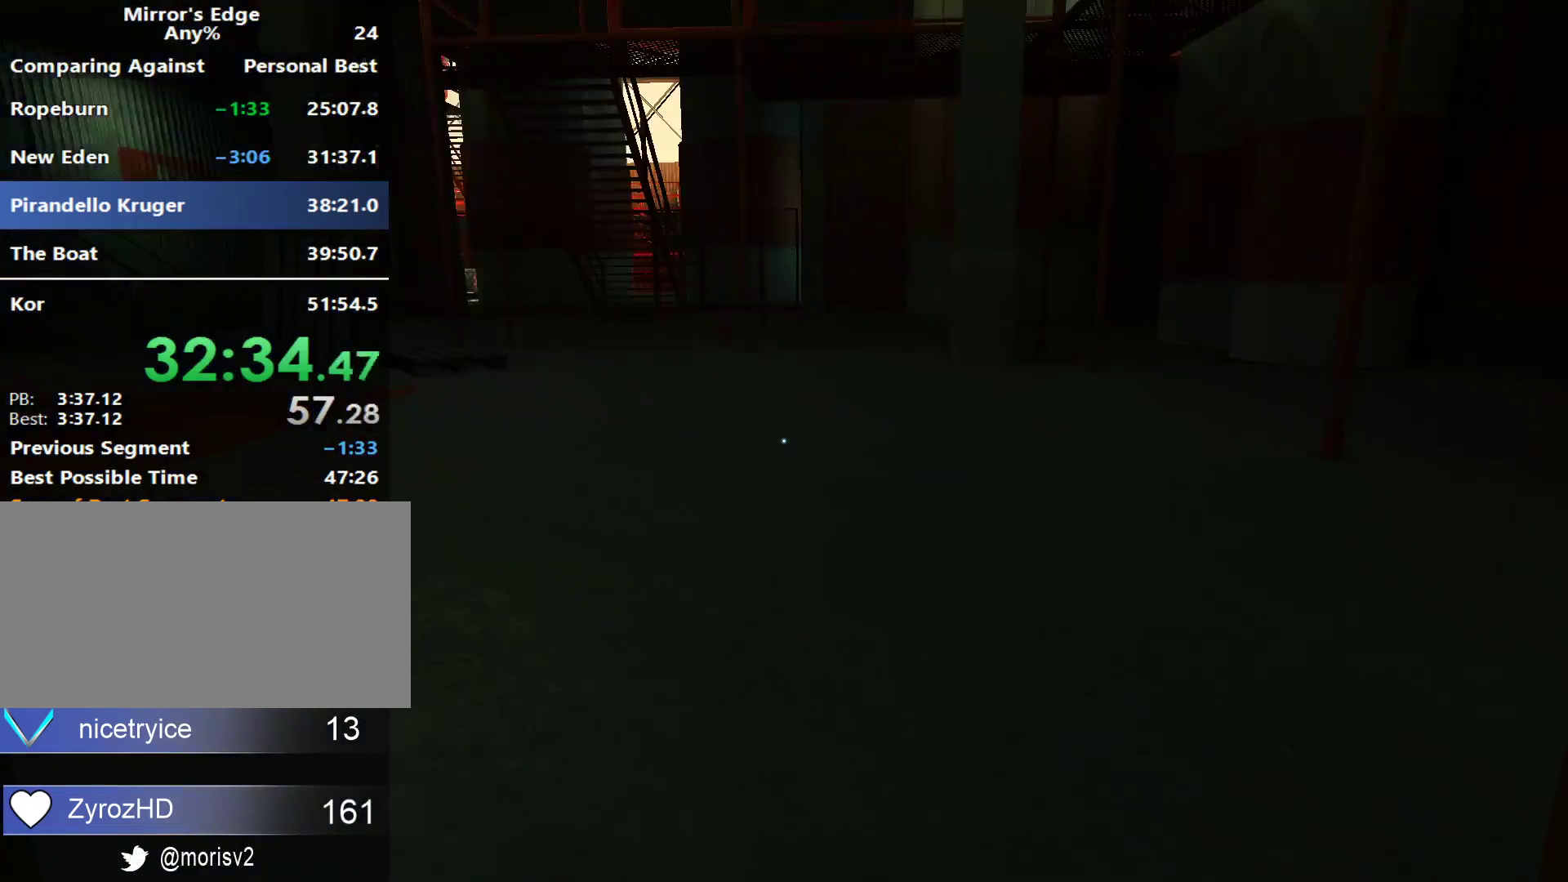
{"keys": ["w"], "mouse": [], "events": [[367, "w", "down"], [467, "d", "up"]]}
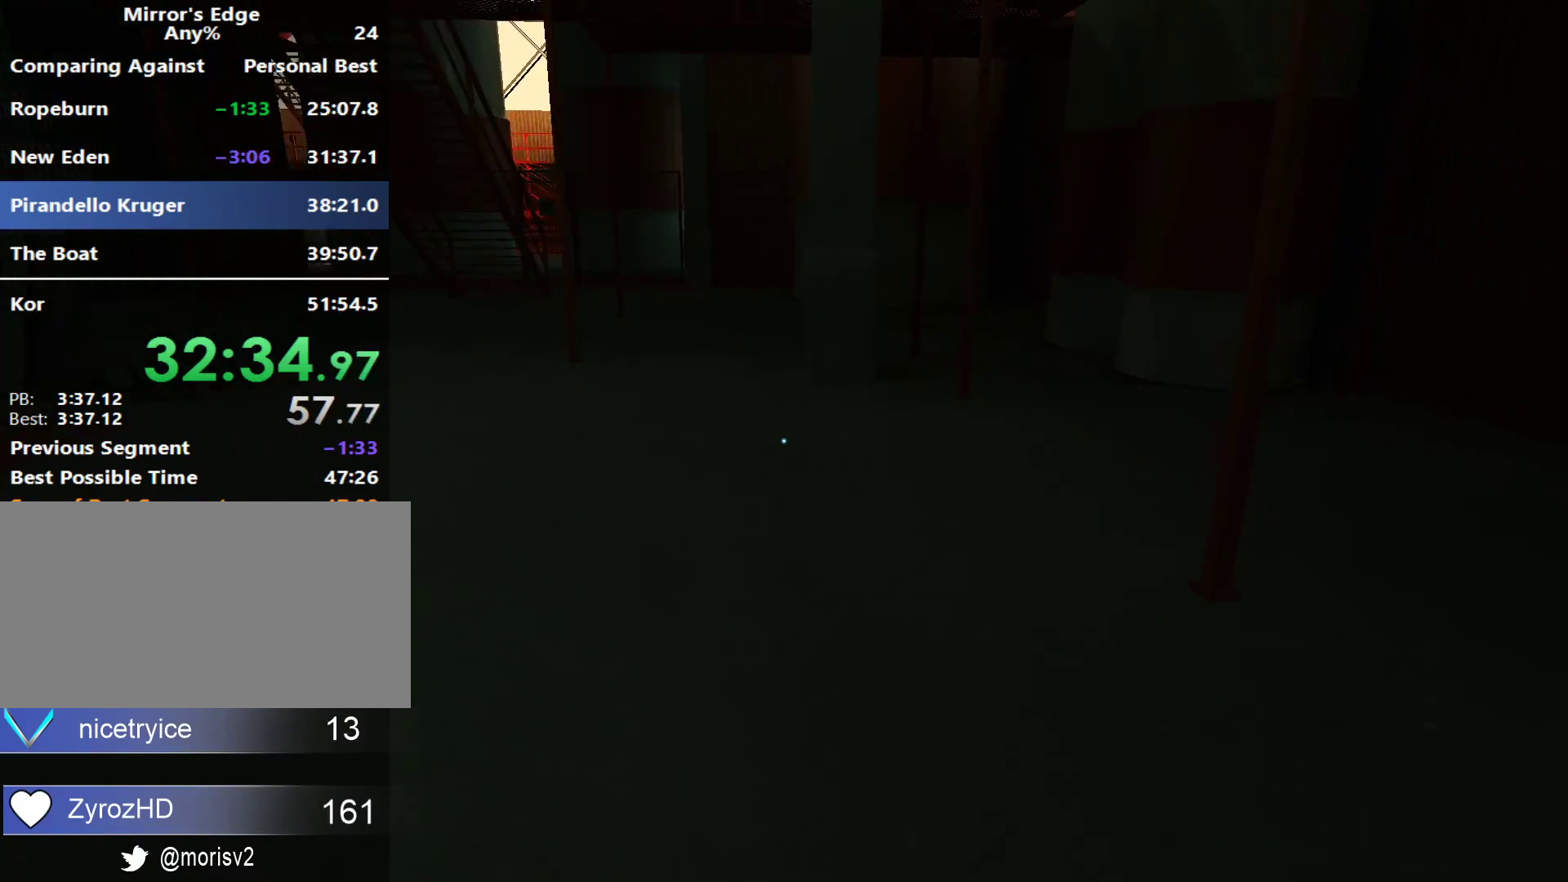
{"keys": ["w"], "mouse": [], "events": [[117, "a", "down"], [150, "w", "up"], [250, "space", "down"], [350, "a", "up"], [350, "w", "down"], [400, "space", "up"]]}
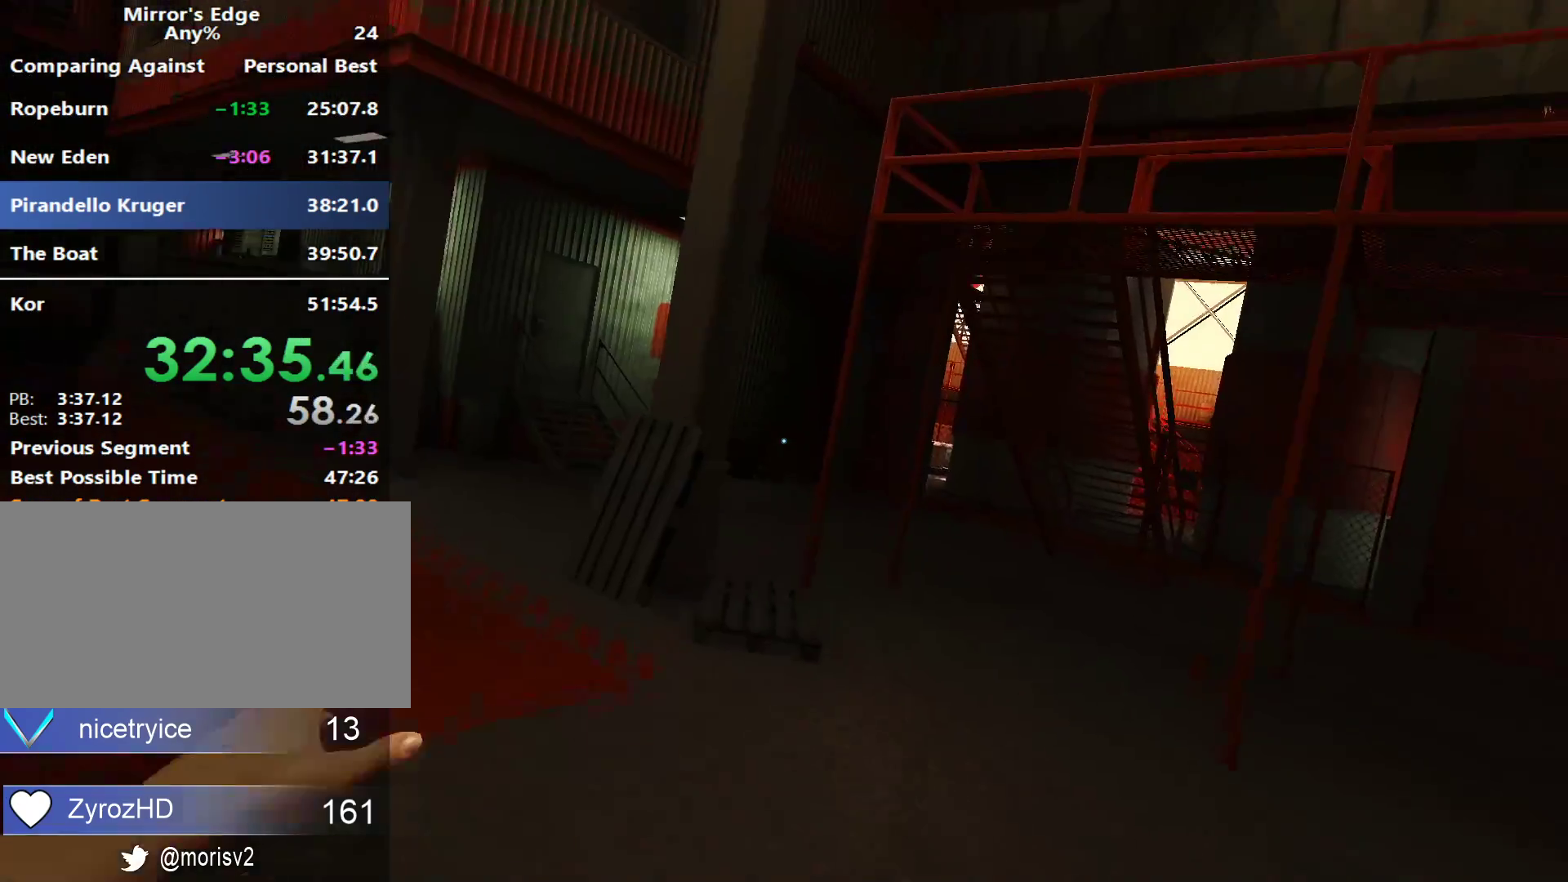
{"keys": ["w"], "mouse": [], "events": []}
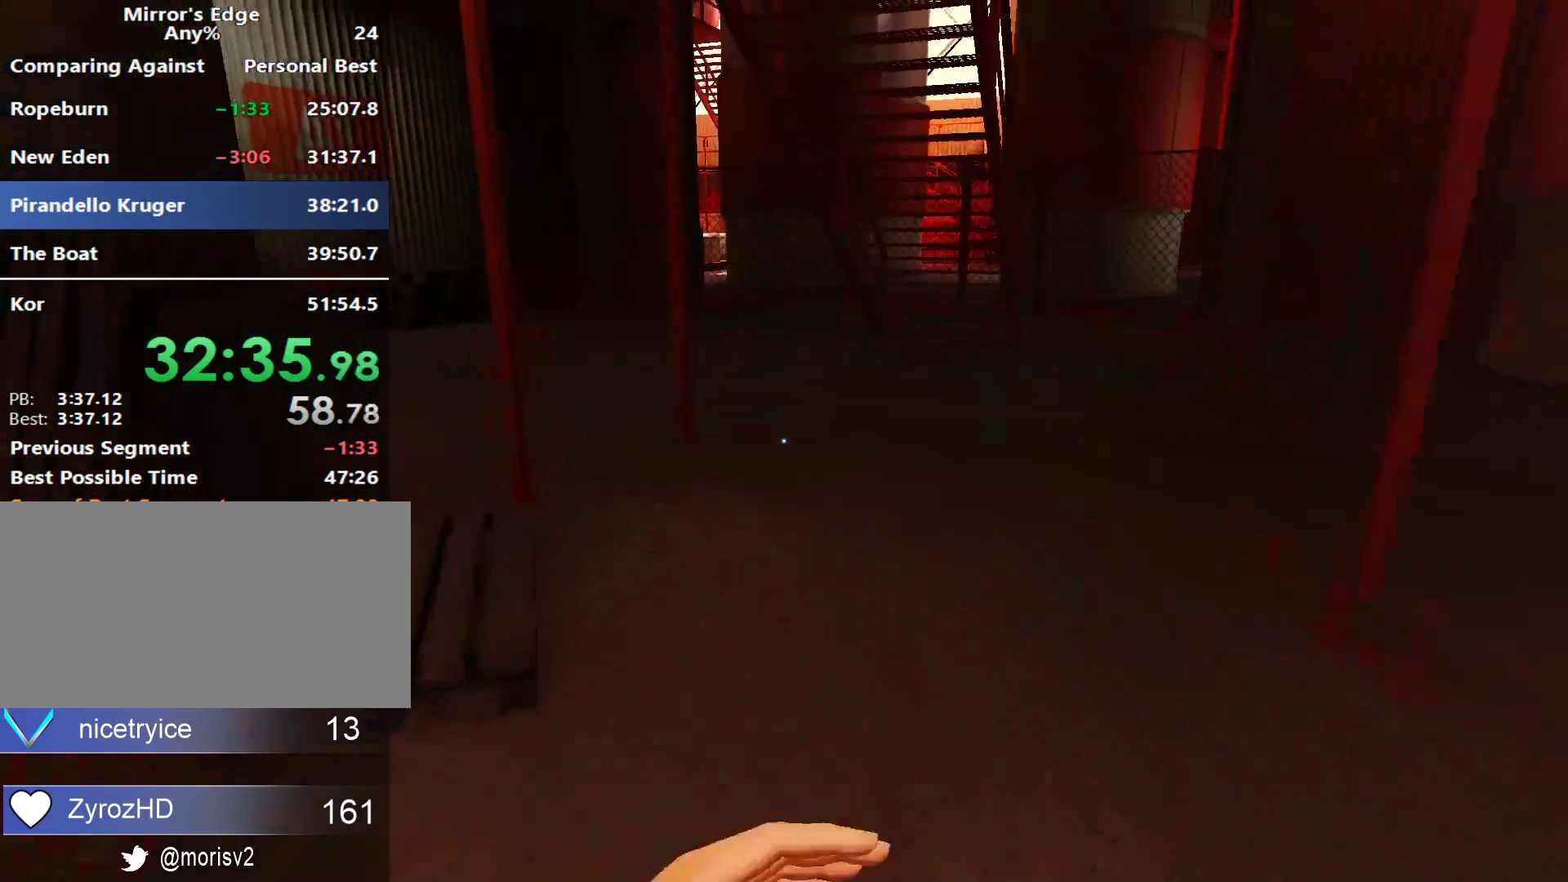
{"keys": ["w"], "mouse": [], "events": []}
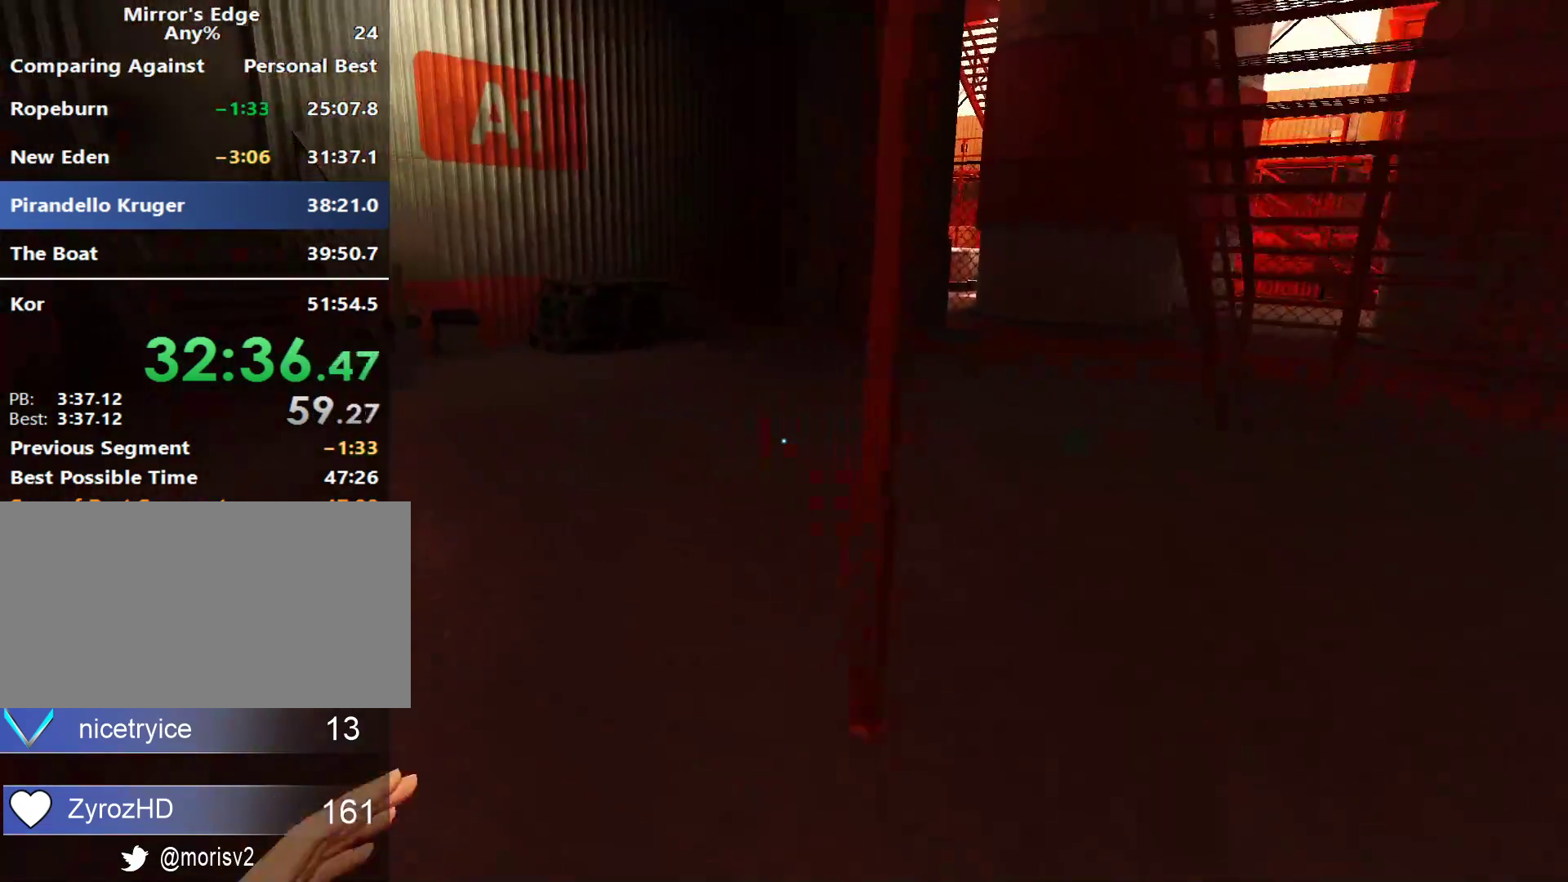
{"keys": ["w"], "mouse": [], "events": []}
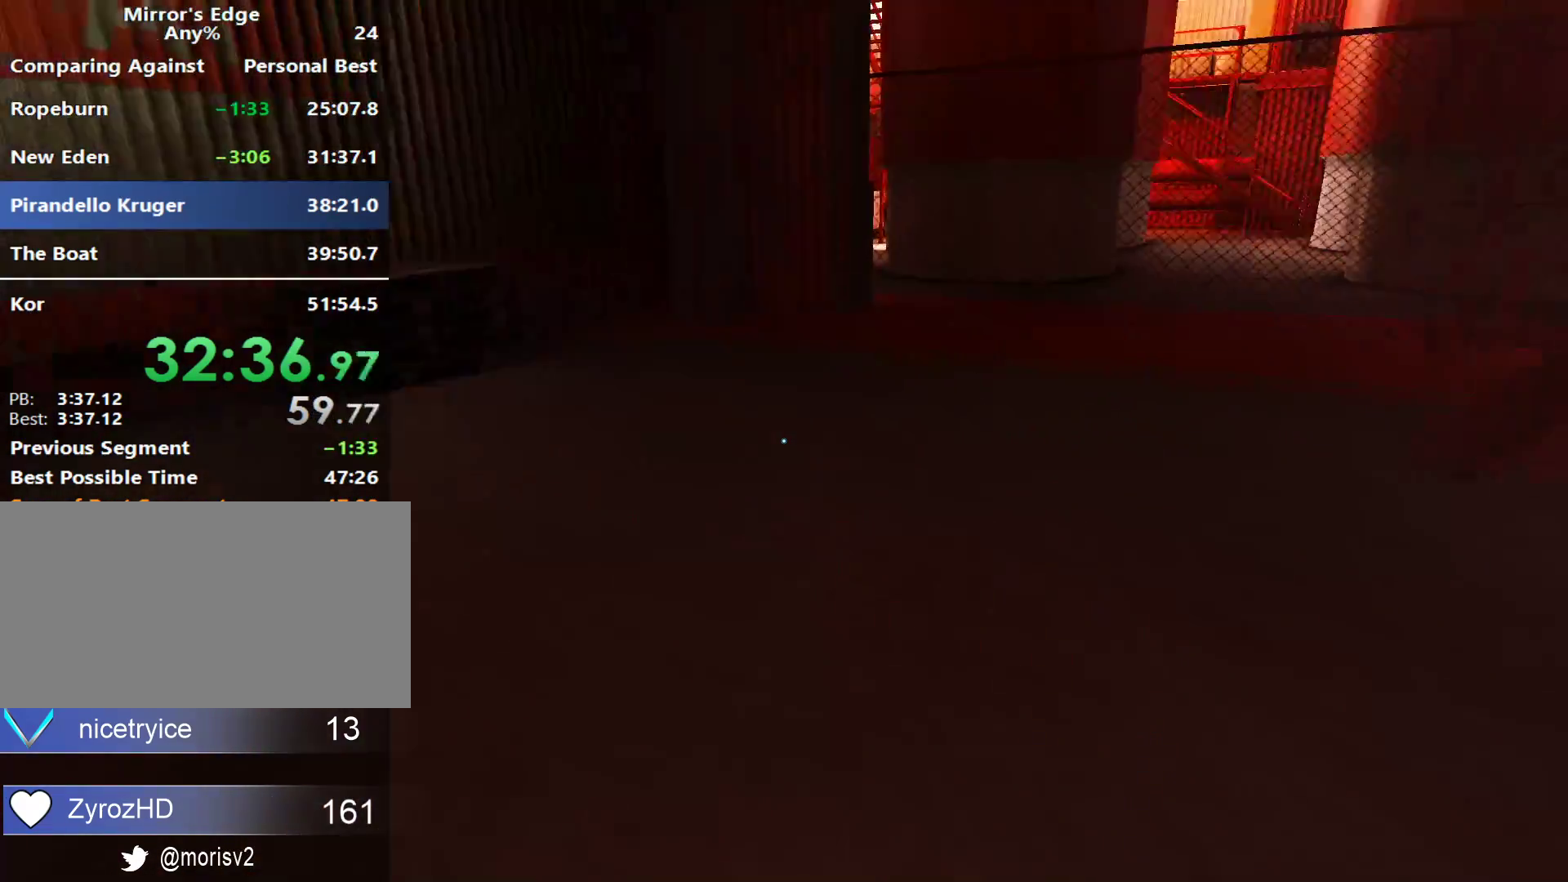
{"keys": ["w"], "mouse": [], "events": []}
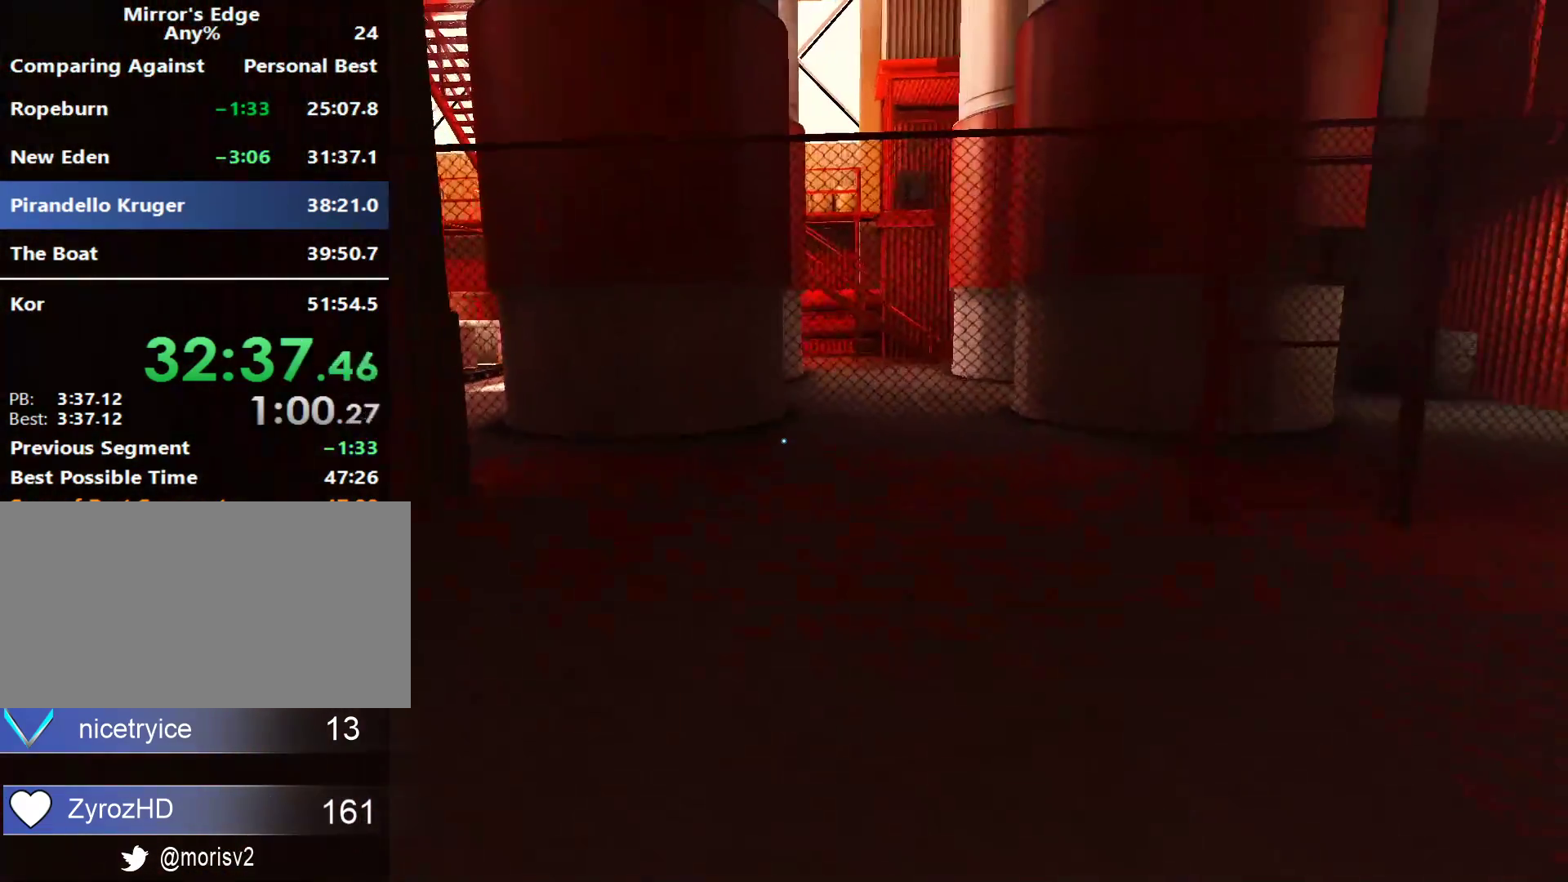
{"keys": [], "mouse": [], "events": [[233, "space", "down"], [333, "w", "up"], [383, "space", "up"]]}
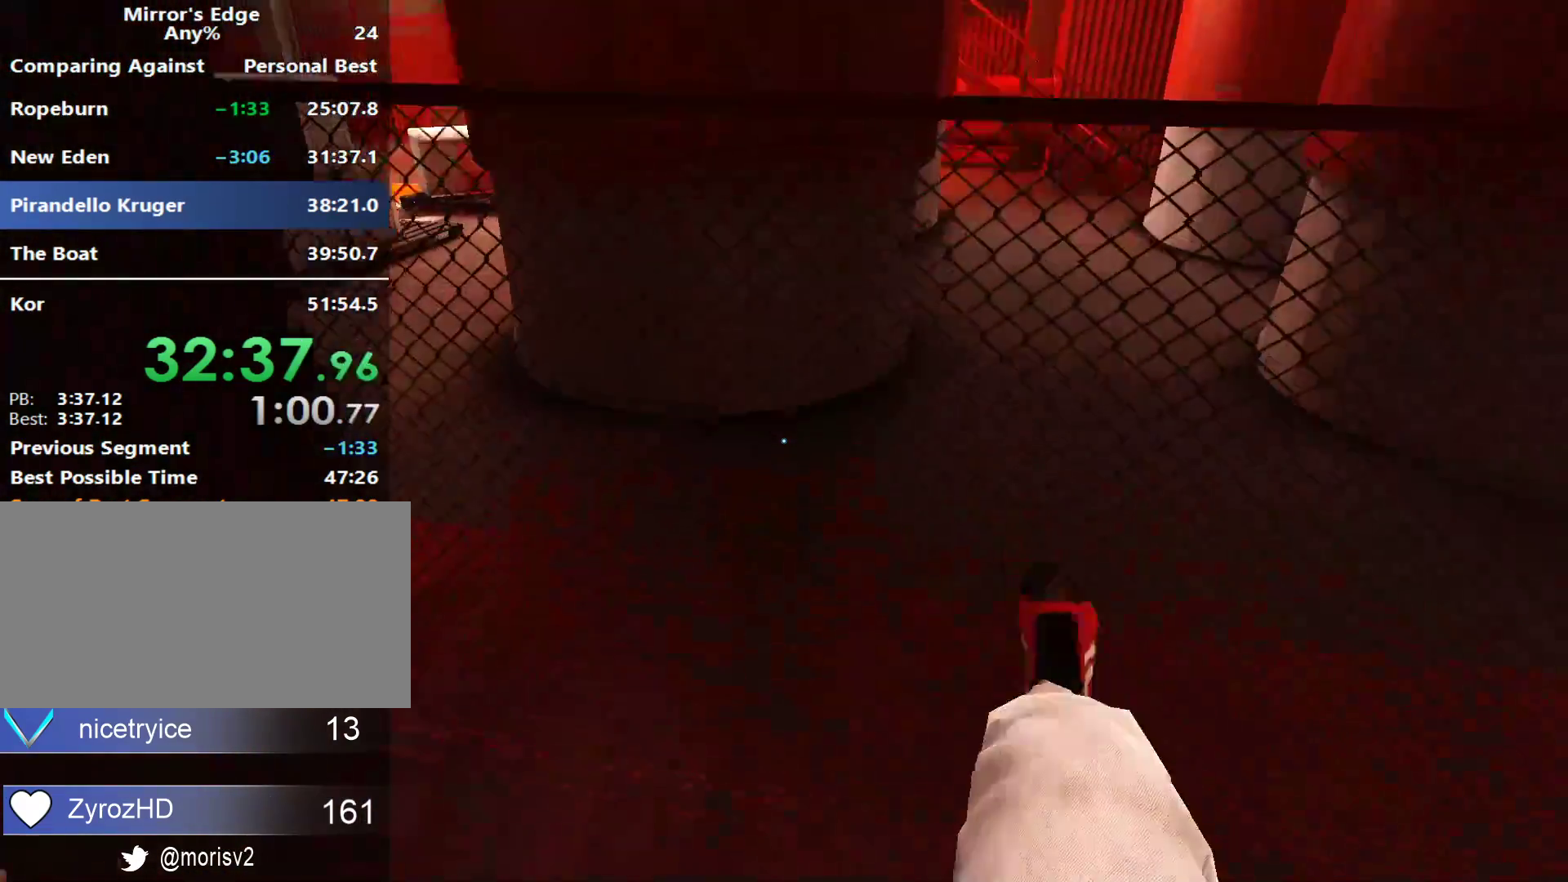
{"keys": ["a"], "mouse": [], "events": [[67, "w", "down"], [433, "a", "down"], [483, "w", "up"]]}
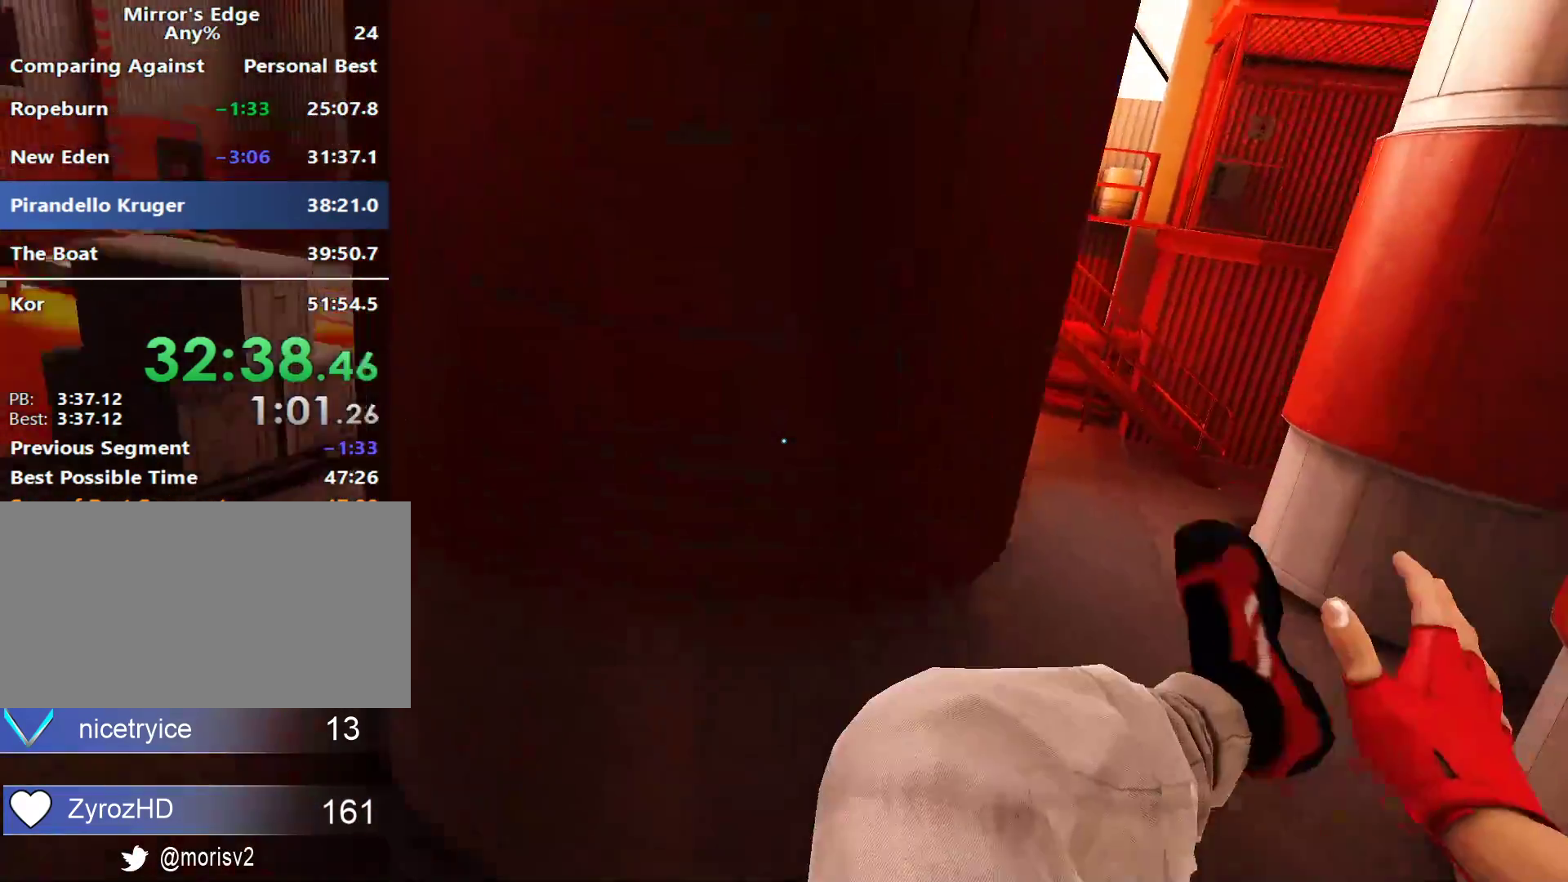
{"keys": ["a"], "mouse": [], "events": []}
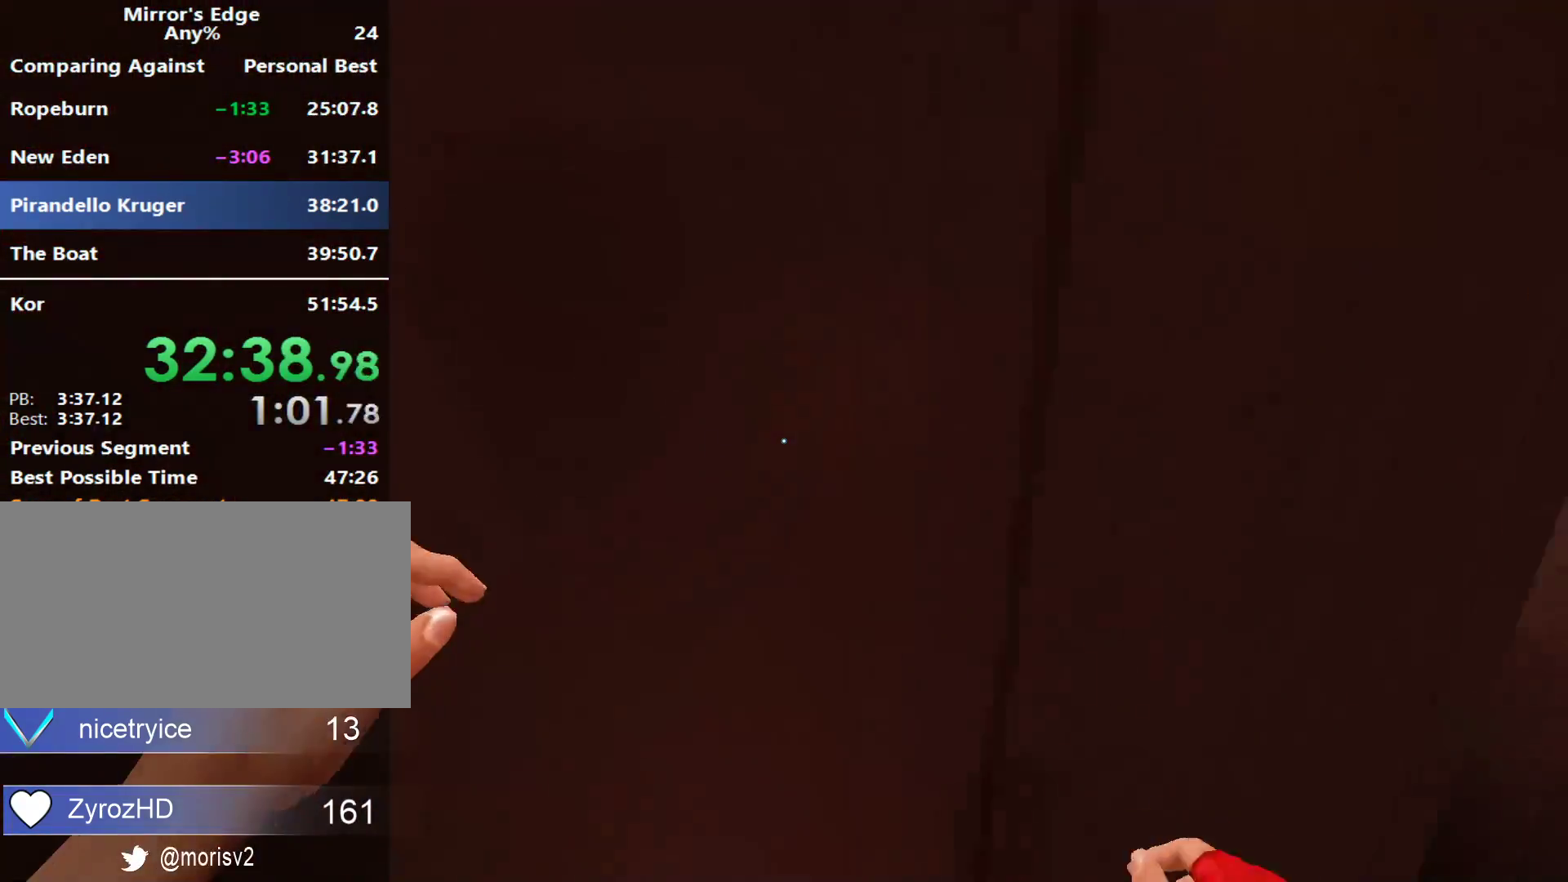
{"keys": ["w"], "mouse": [], "events": [[150, "space", "down"], [183, "a", "up"], [183, "w", "down"], [233, "space", "up"]]}
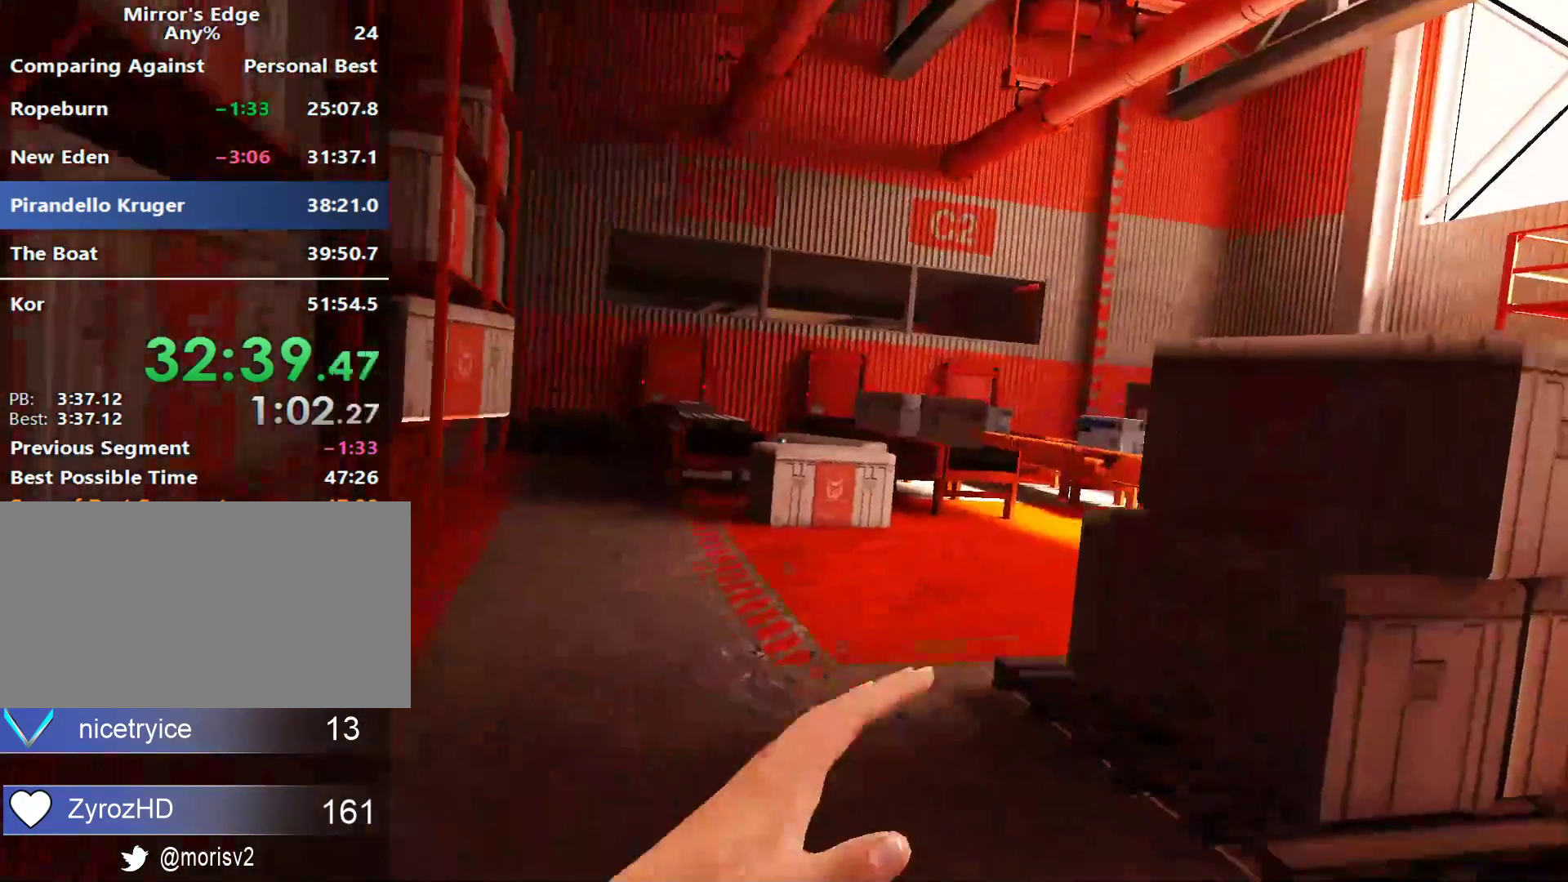
{"keys": ["w"], "mouse": [], "events": []}
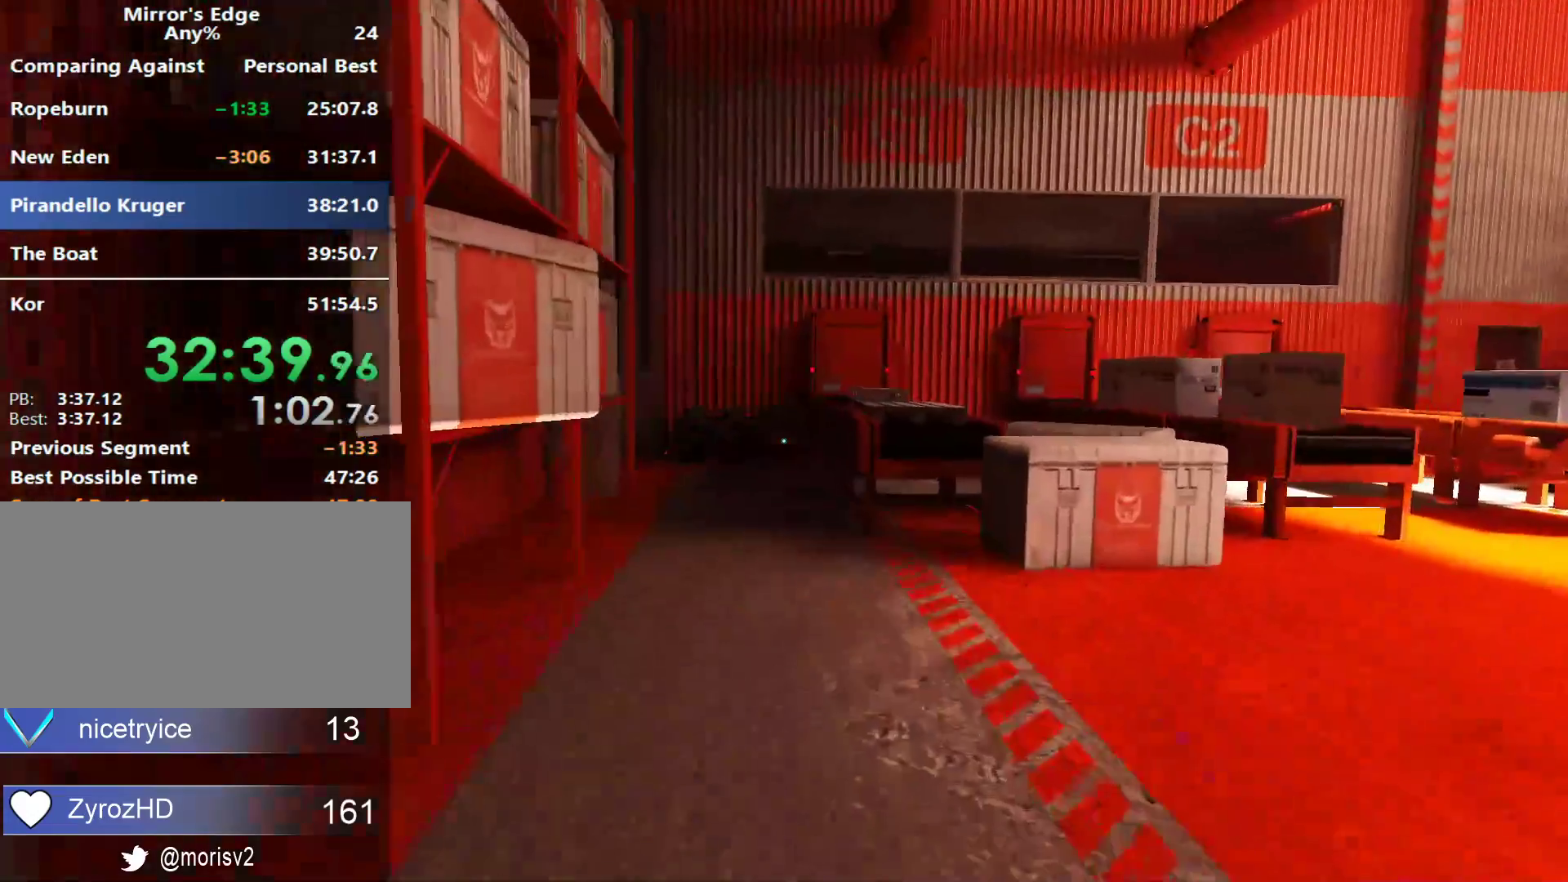
{"keys": ["d"], "mouse": [], "events": [[450, "d", "down"], [500, "w", "up"]]}
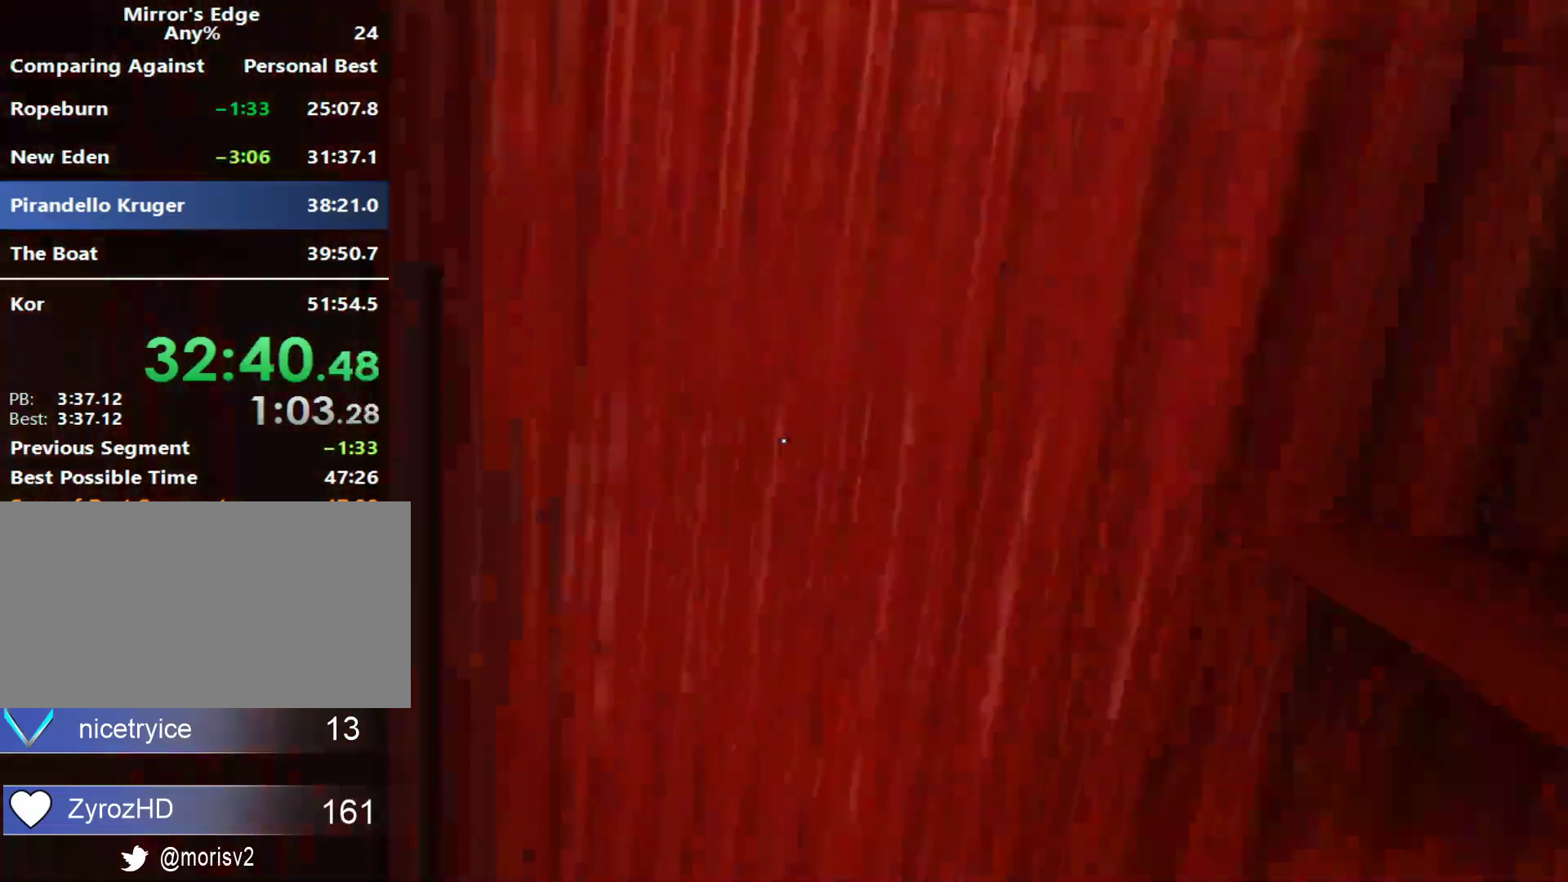
{"keys": ["w"], "mouse": [], "events": [[133, "d", "up"], [383, "w", "down"]]}
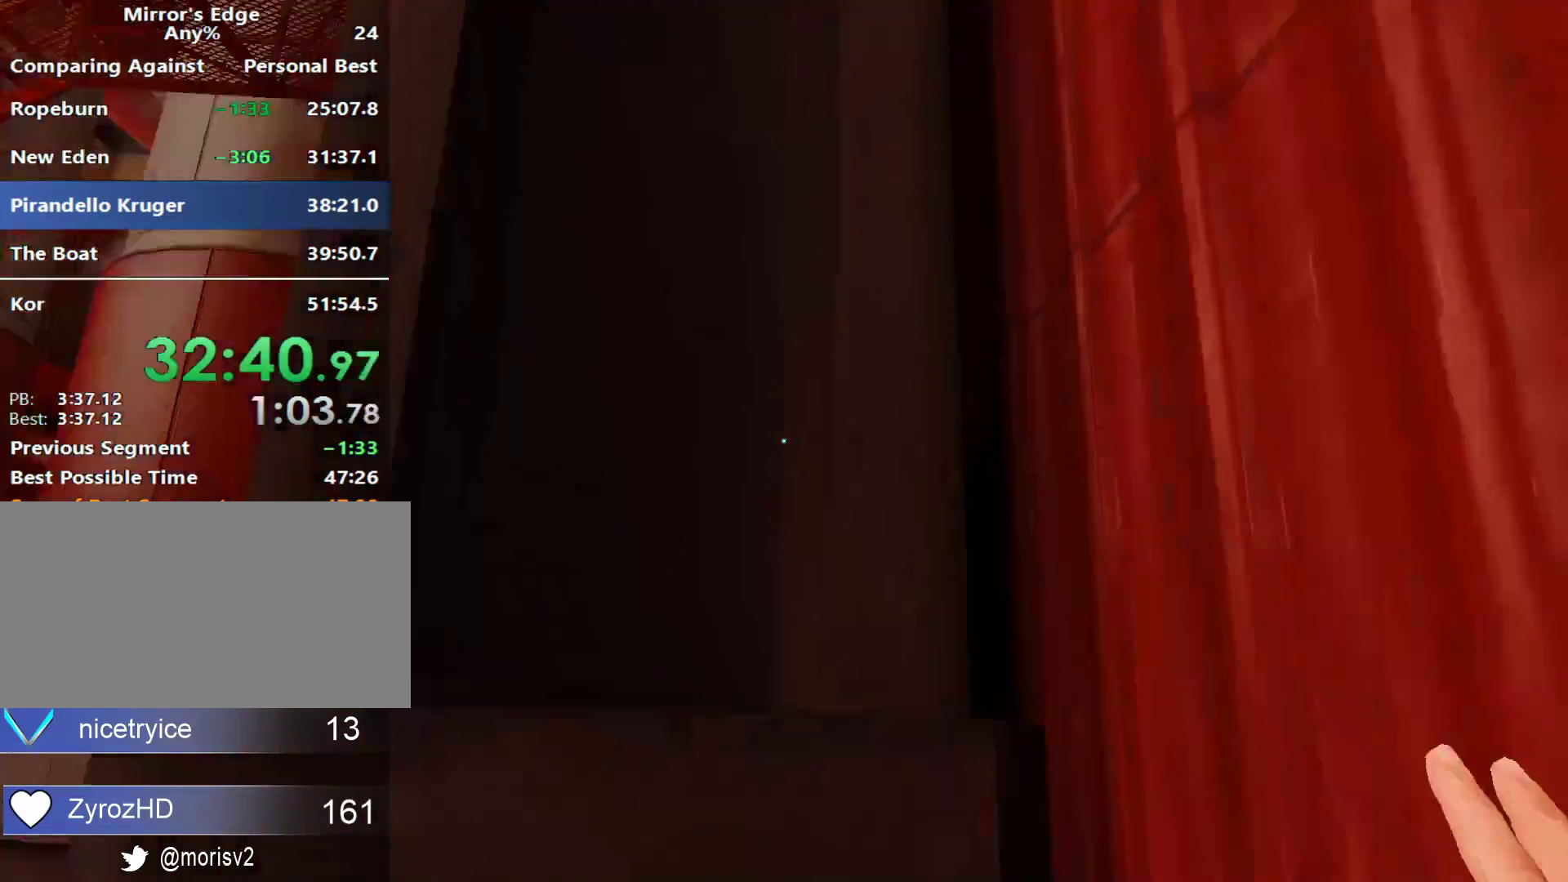
{"keys": ["space", "w"], "mouse": [], "events": [[150, "space", "down"]]}
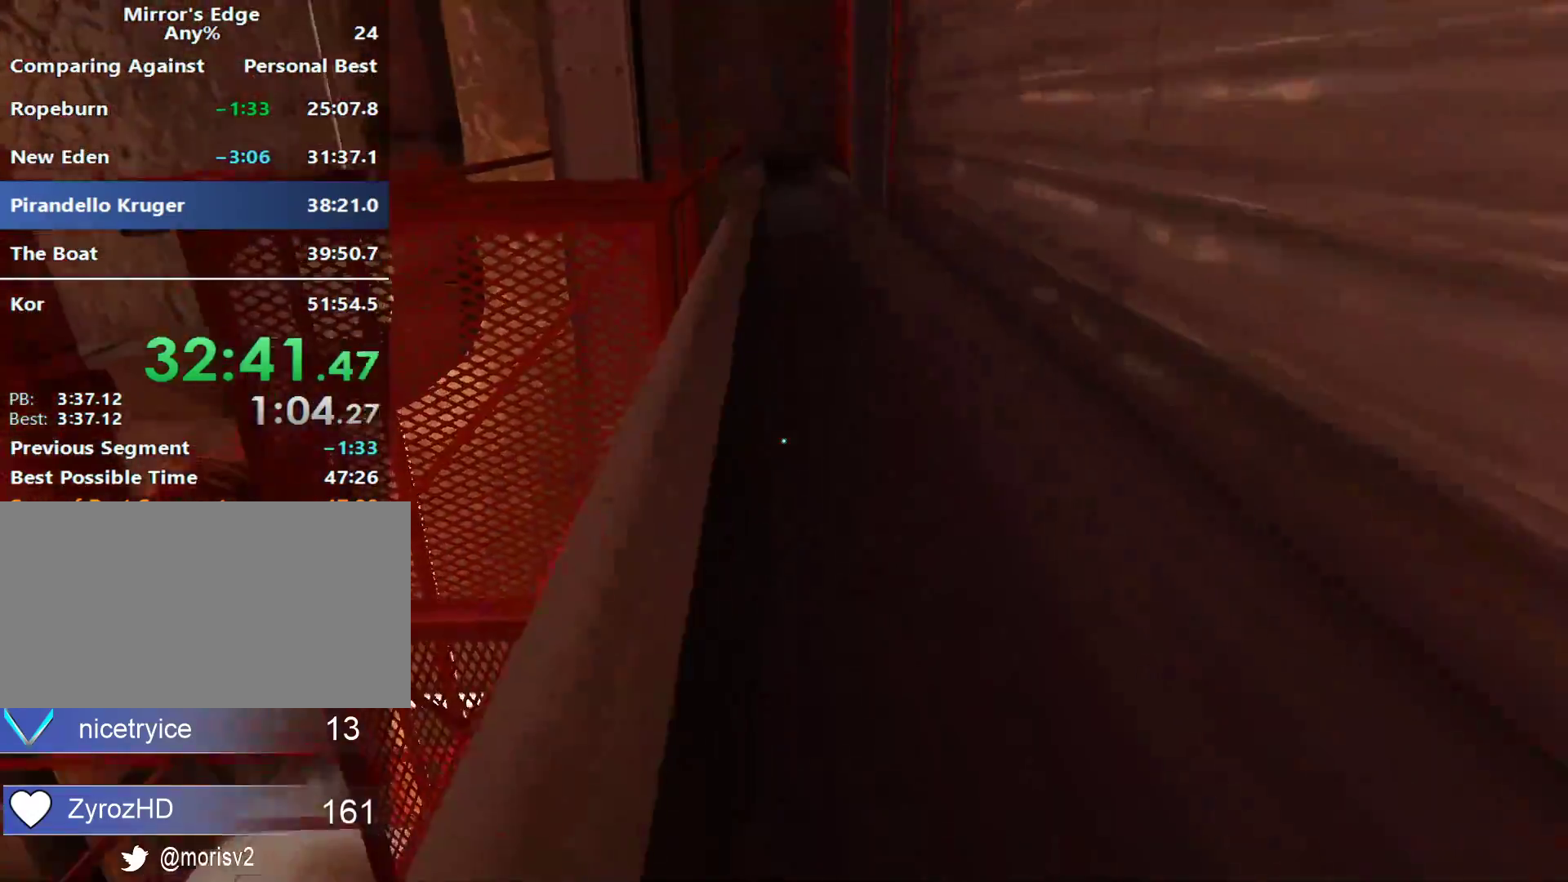
{"keys": ["space", "w"], "mouse": [], "events": [[33, "q", "down"], [33, "space", "up"], [217, "q", "up"], [217, "space", "down"]]}
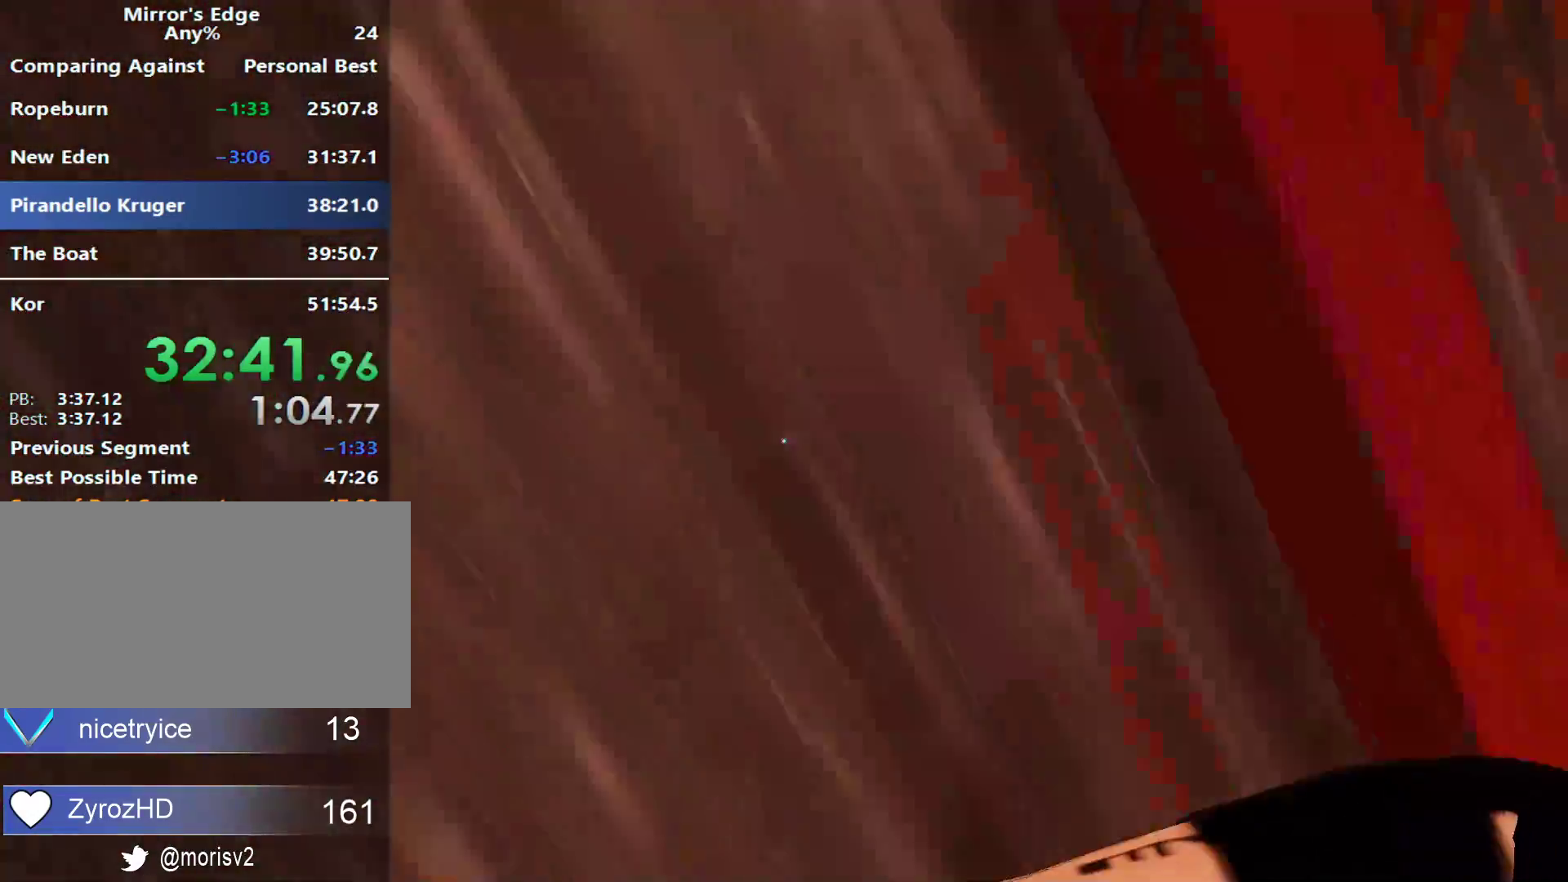
{"keys": ["shift", "w"], "mouse": [], "events": [[100, "shift", "down"], [100, "space", "up"]]}
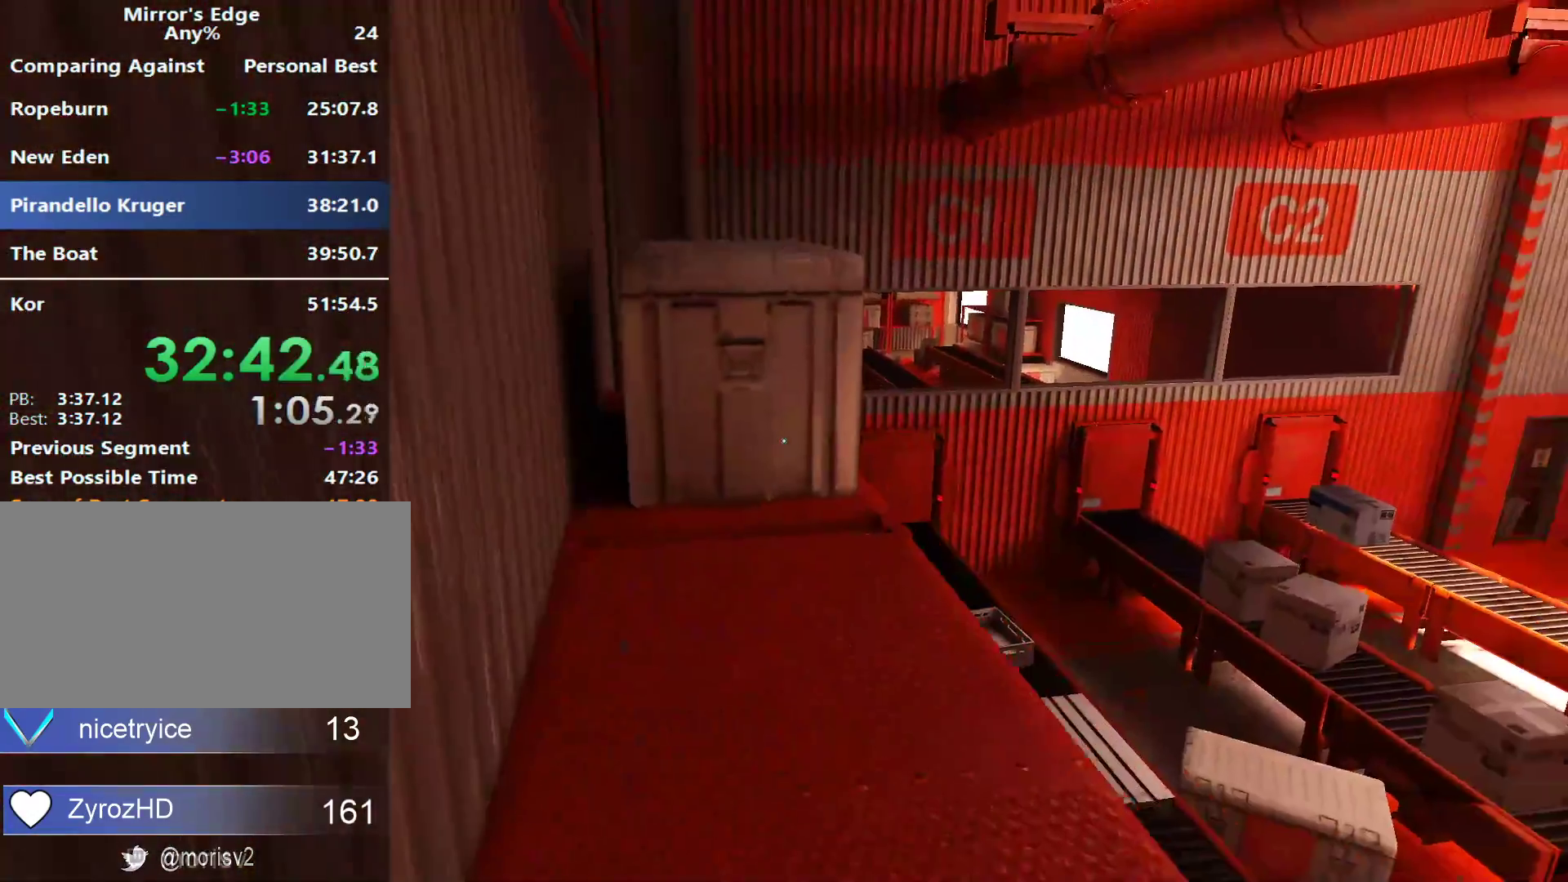
{"keys": ["shift", "space", "w"], "mouse": [], "events": [[17, "shift", "up"], [400, "space", "down"], [483, "shift", "down"]]}
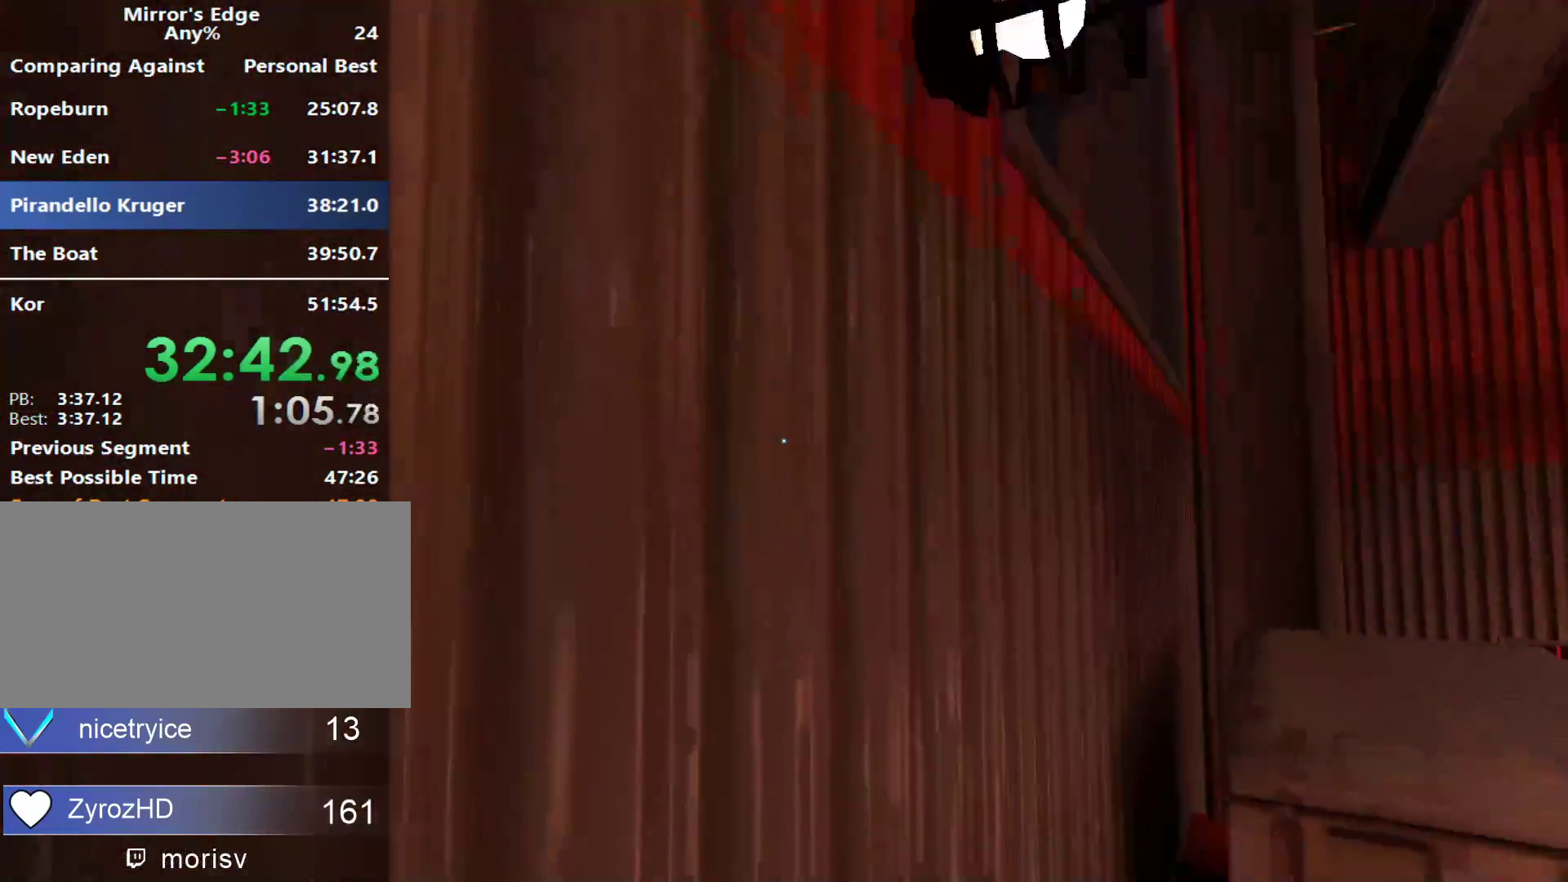
{"keys": ["s"], "mouse": [], "events": [[33, "space", "up"], [167, "mouse_wheel_up", "down"], [317, "mouse_wheel_up", "up"], [400, "shift", "up"], [400, "w", "up"], [500, "s", "down"]]}
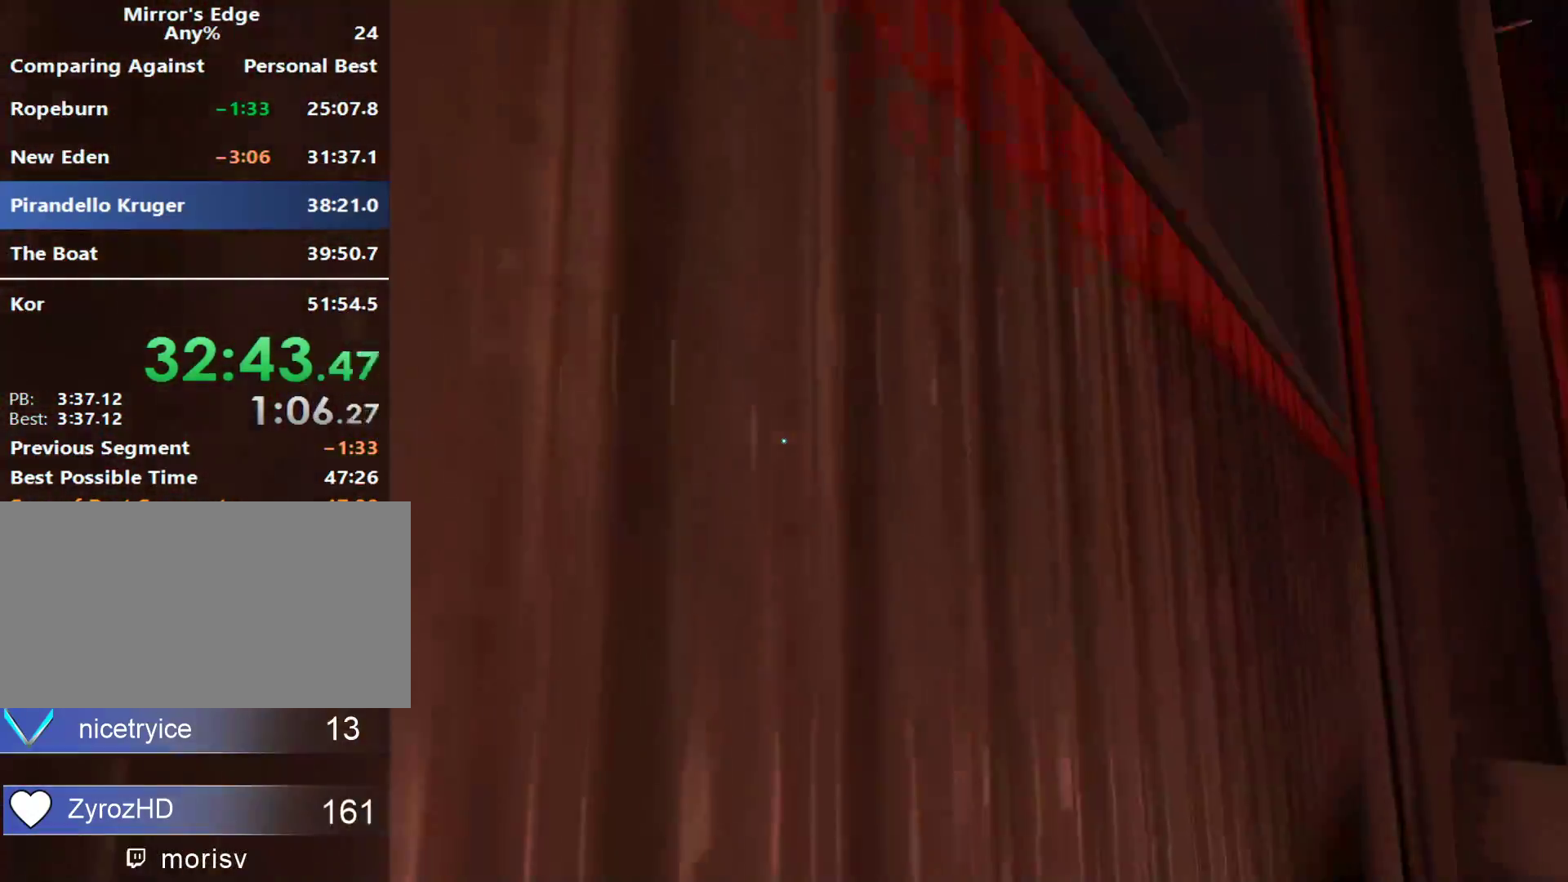
{"keys": ["w"], "mouse": [], "events": [[283, "s", "up"], [417, "w", "down"]]}
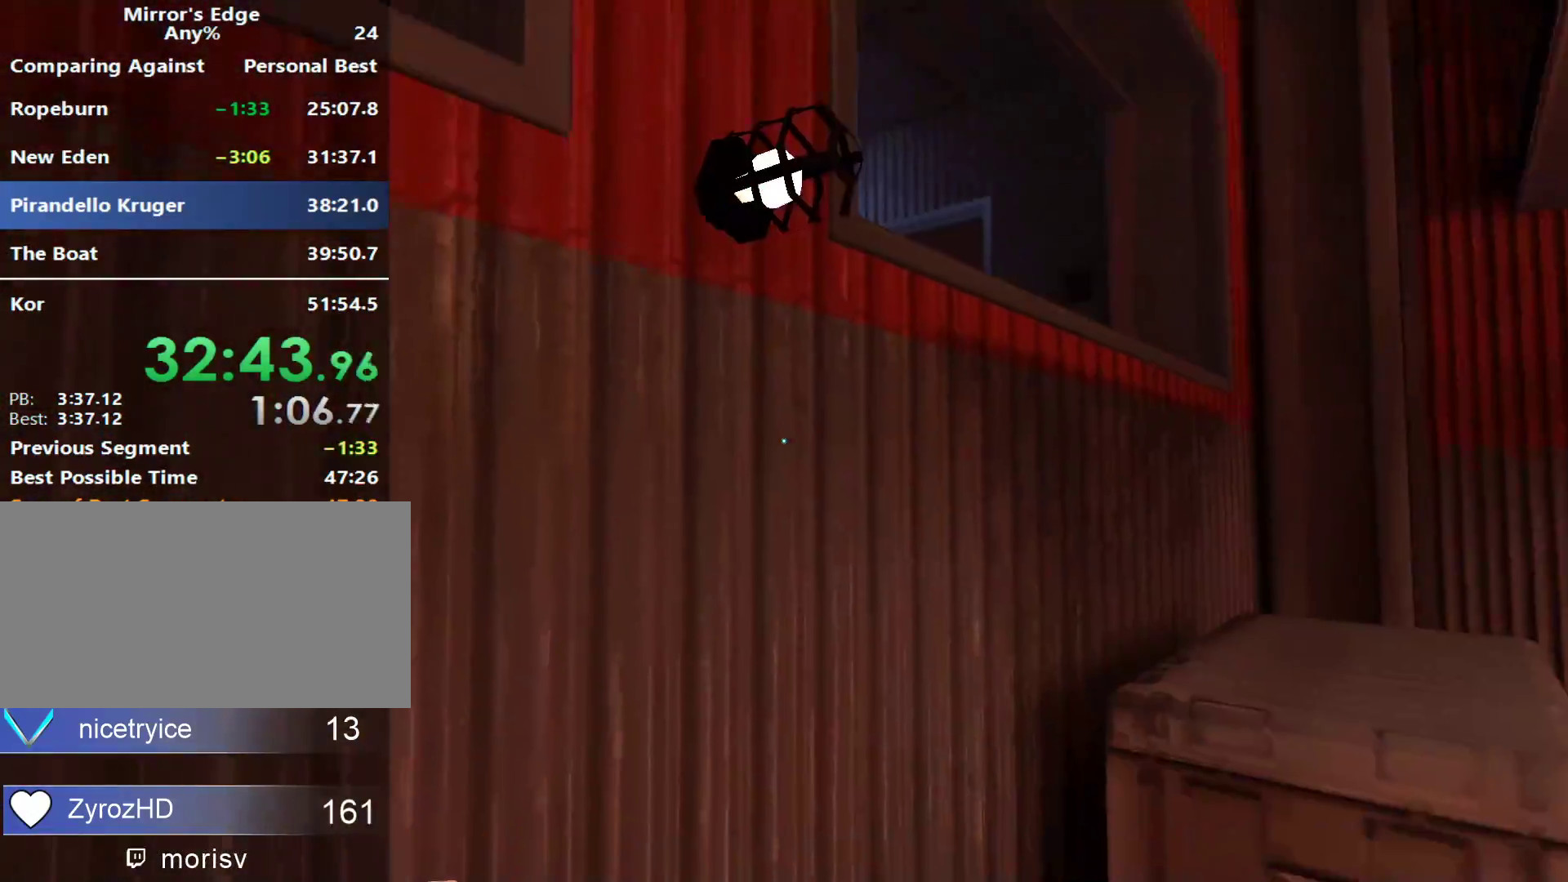
{"keys": ["shift", "w"], "mouse": [], "events": [[67, "space", "down"], [200, "shift", "down"], [250, "space", "up"], [350, "mouse_wheel_up", "down"], [433, "mouse_wheel_up", "up"]]}
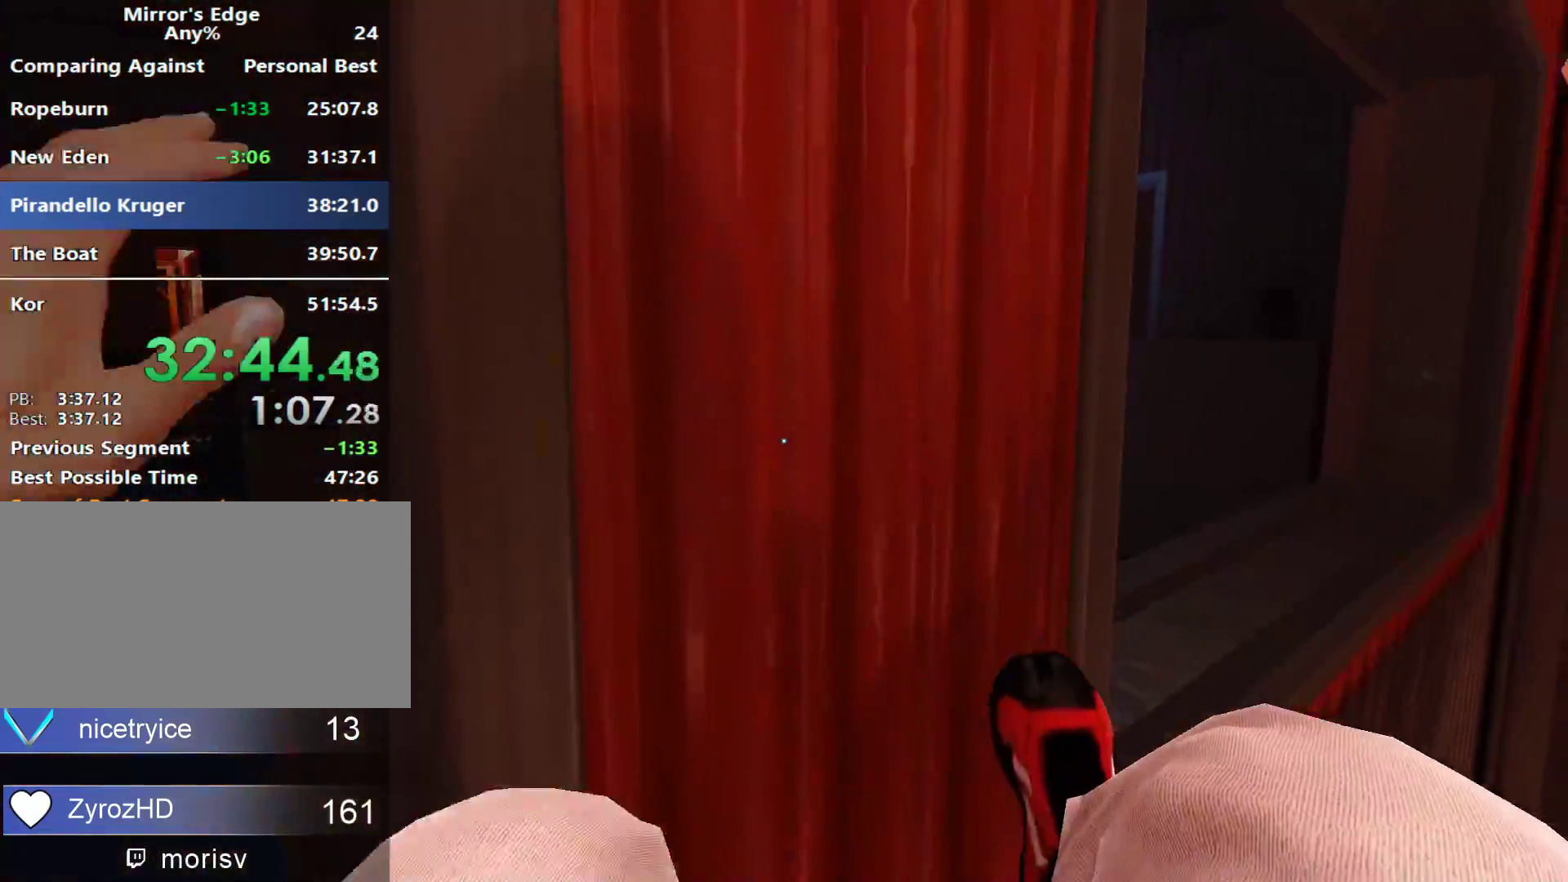
{"keys": ["s"], "mouse": [], "events": [[367, "shift", "up"], [367, "w", "up"], [450, "s", "down"]]}